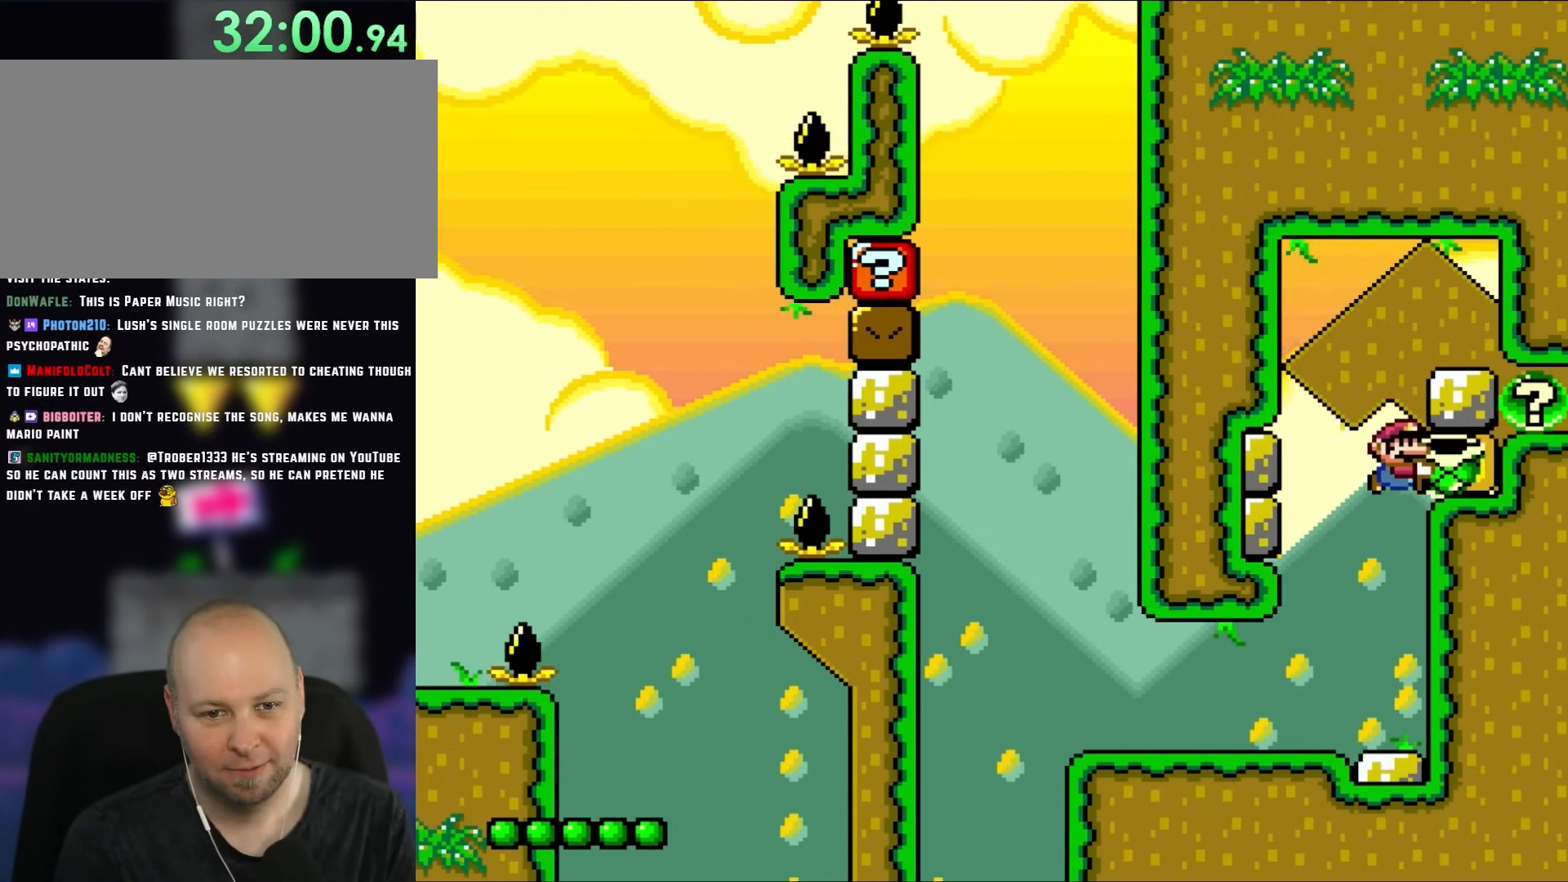
Gameplay with a controller (Nintendo layout); each line is a JSON object with the inputs held at the frame after it. "events" lists button and stick changes between this image and that frame as [ms after this image, input, new state], when the widget could be followed in between. Not read: L1 L3 R1 R3.
{"buttons": ["Y"], "events": [[117, "DPAD_UP", "down"], [200, "B", "up"], [200, "Y", "up"], [250, "DPAD_UP", "up"], [333, "Y", "down"]]}
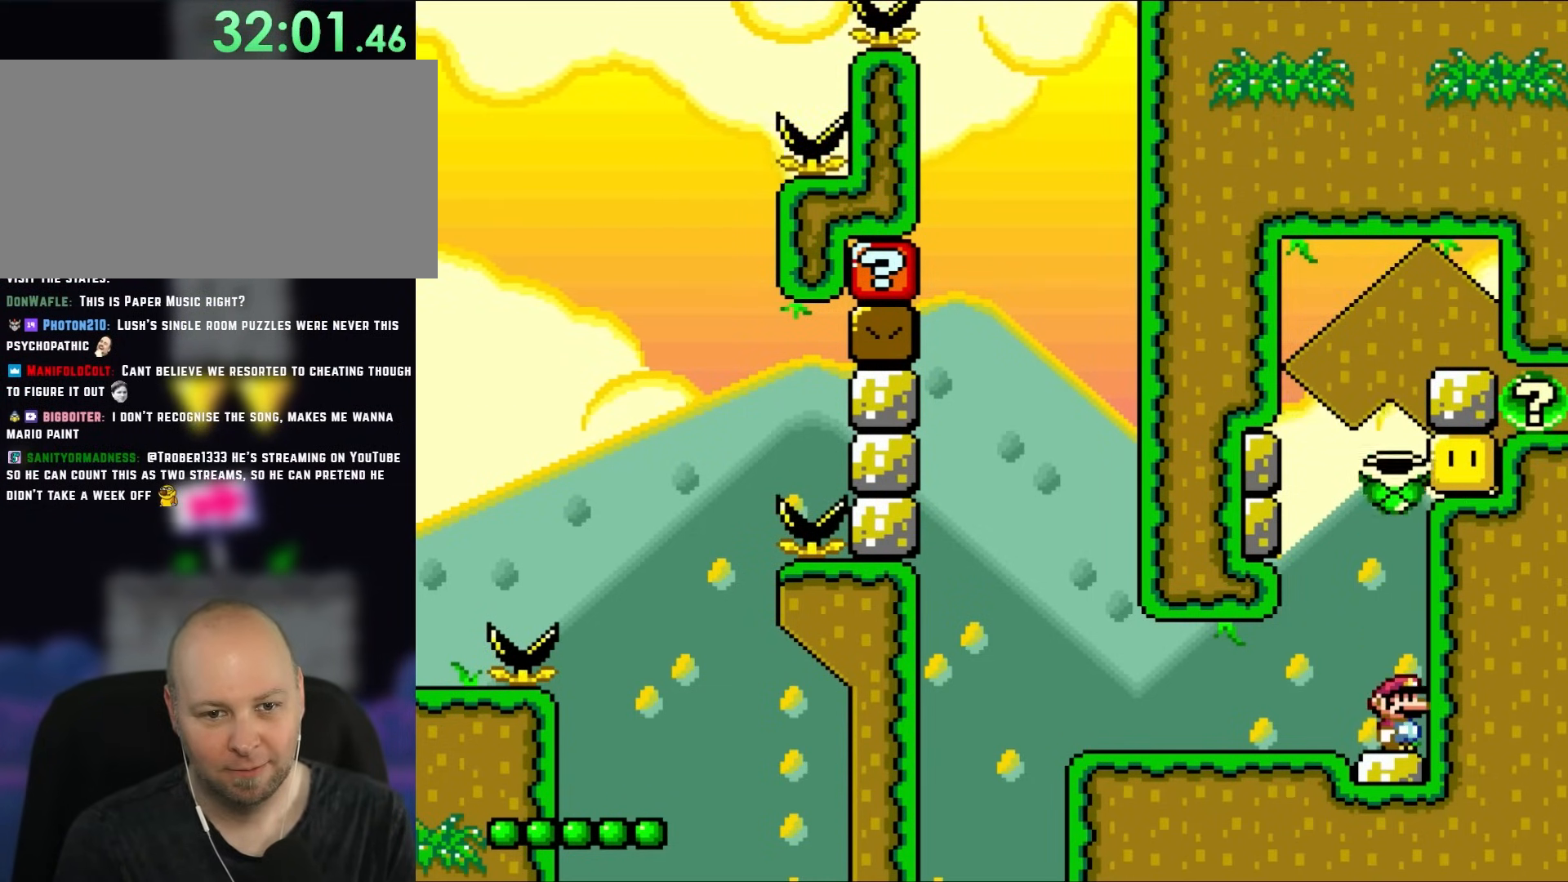
{"buttons": ["B", "Y"], "events": [[133, "B", "down"]]}
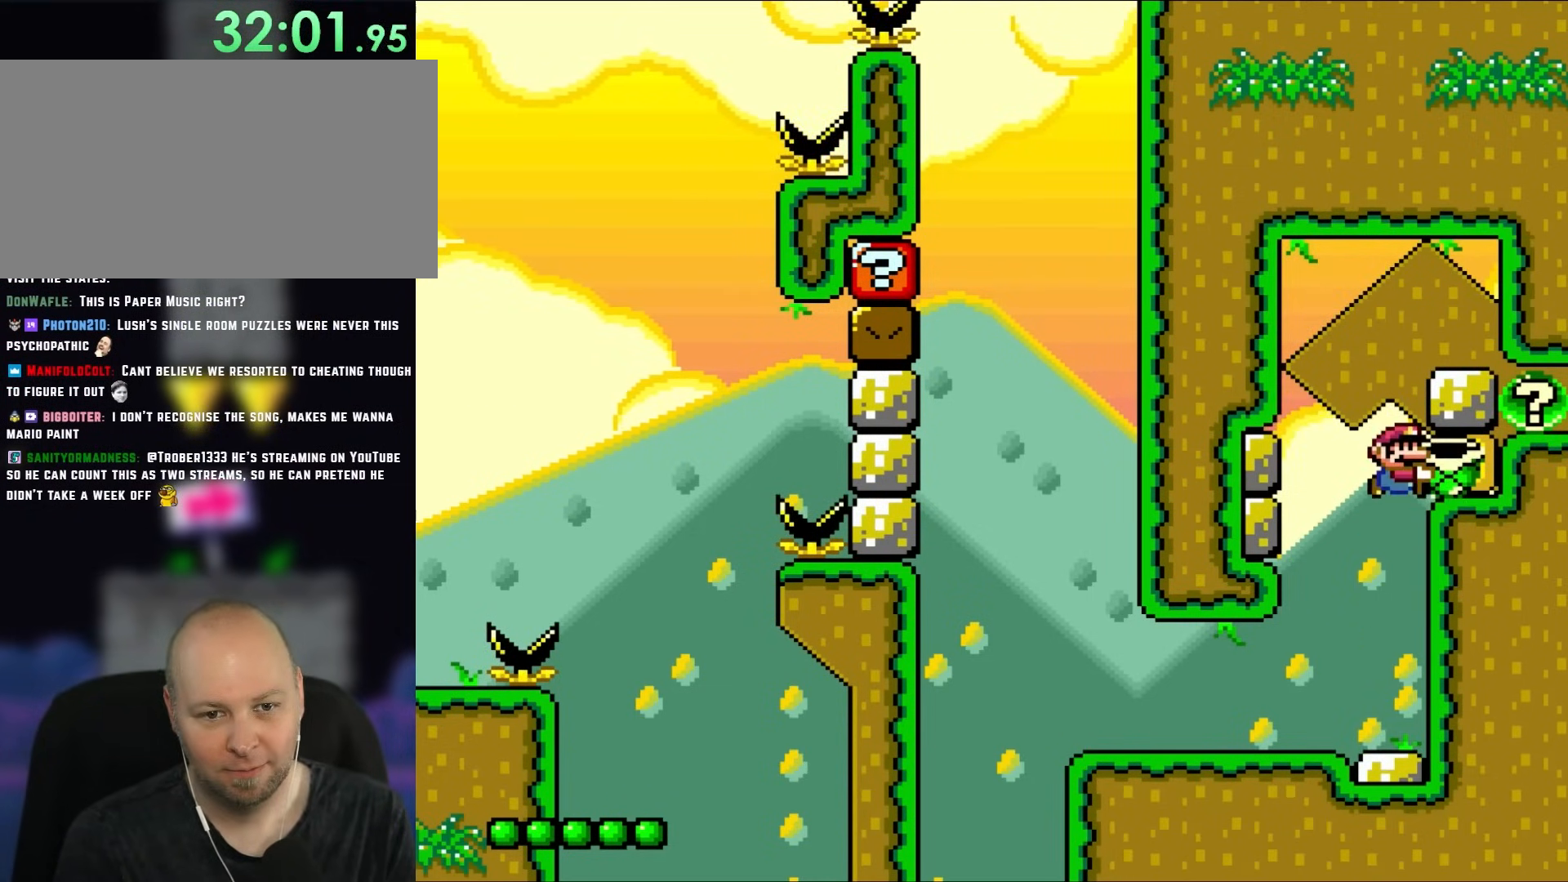
{"buttons": ["Y"], "events": [[167, "DPAD_UP", "down"], [233, "B", "up"], [233, "Y", "up"], [333, "DPAD_UP", "up"], [400, "Y", "down"]]}
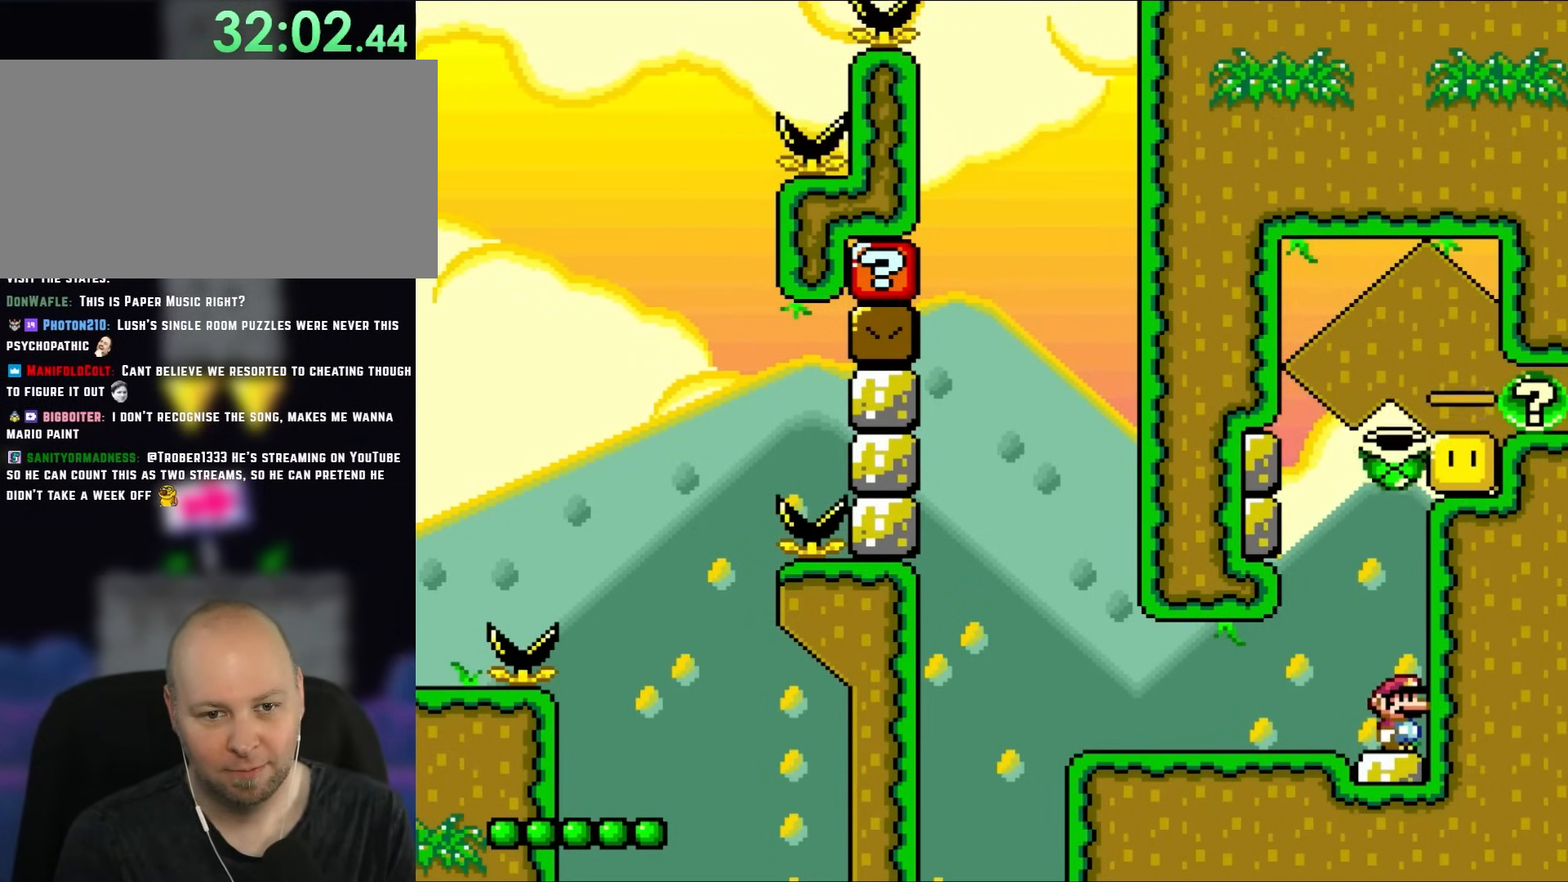
{"buttons": ["Y", "DPAD_LEFT"], "events": [[400, "DPAD_LEFT", "down"]]}
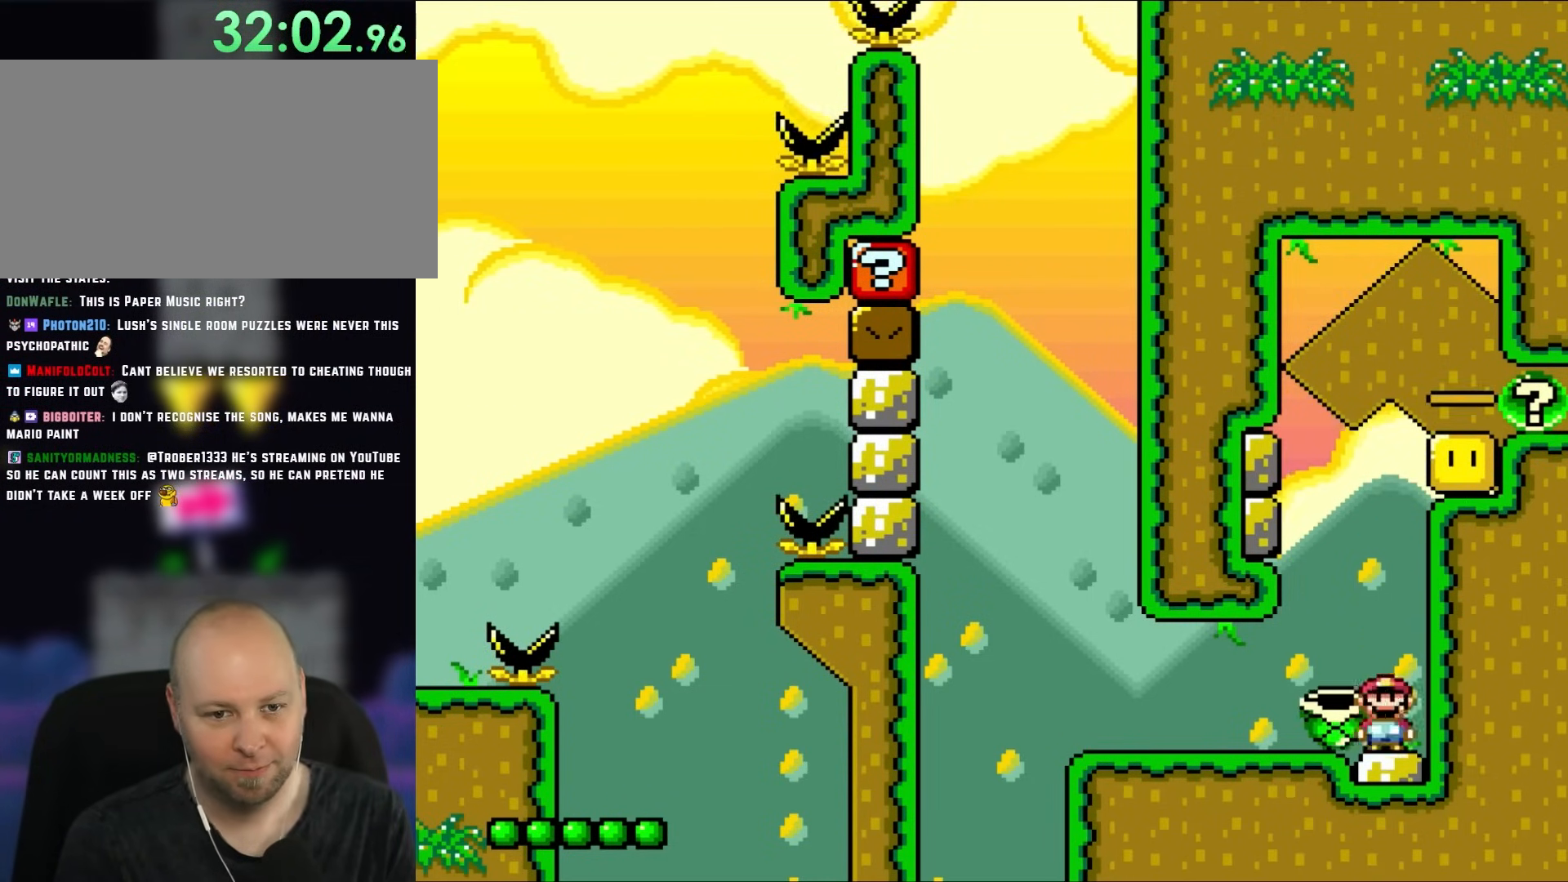
{"buttons": ["Y", "DPAD_RIGHT"], "events": [[300, "DPAD_UP", "down"], [350, "DPAD_LEFT", "up"], [350, "DPAD_RIGHT", "down"], [350, "DPAD_UP", "up"]]}
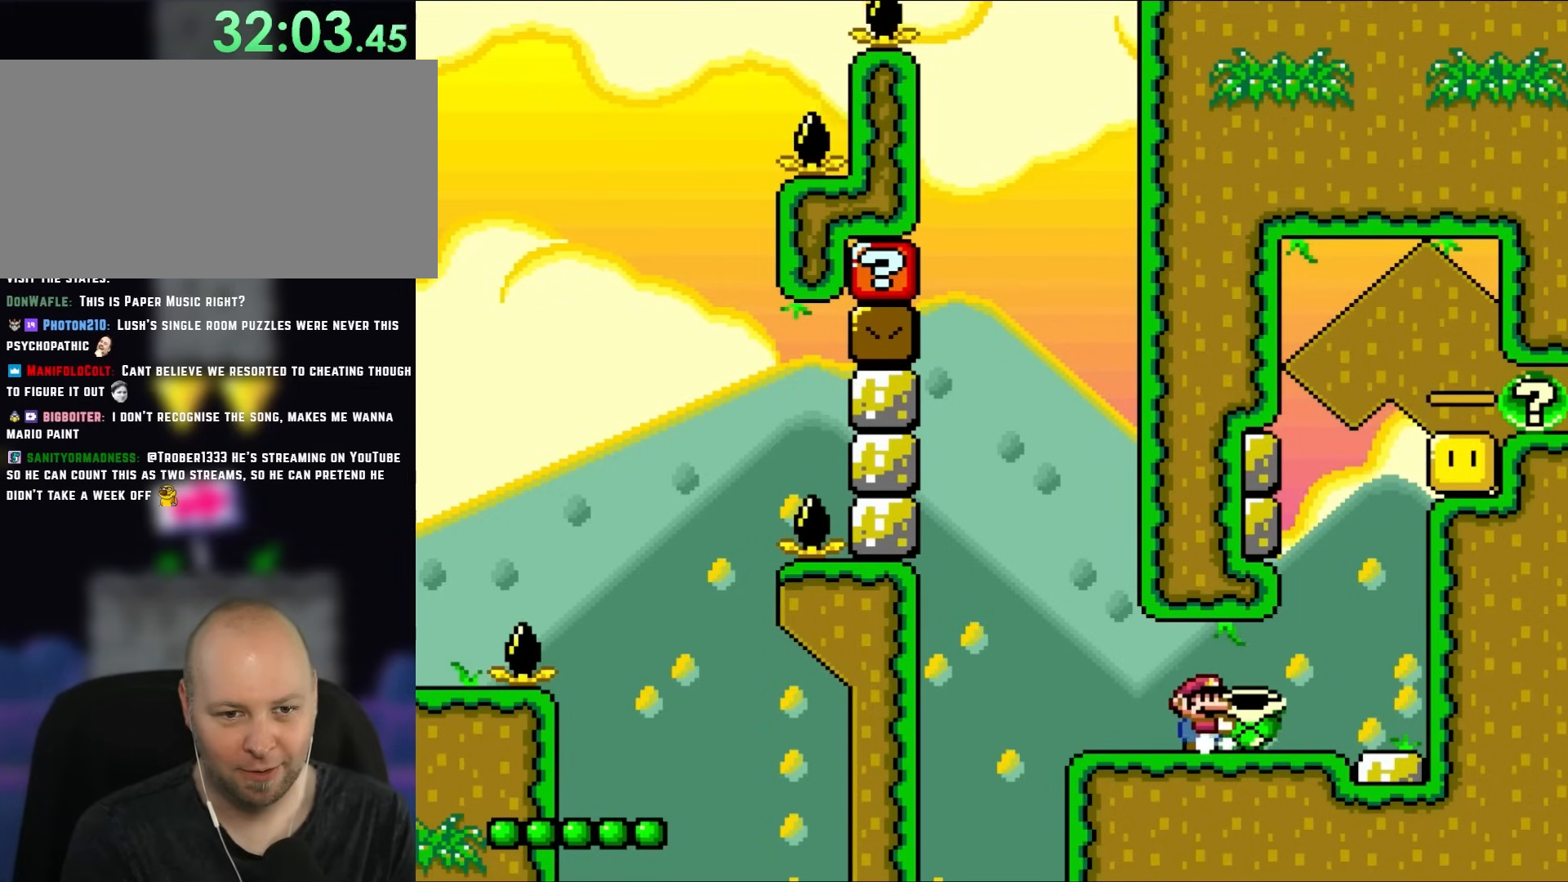
{"buttons": ["B", "Y"], "events": [[350, "DPAD_UP", "down"], [383, "B", "down"], [383, "DPAD_LEFT", "down"], [383, "DPAD_RIGHT", "up"], [417, "DPAD_LEFT", "up"], [417, "DPAD_UP", "up"]]}
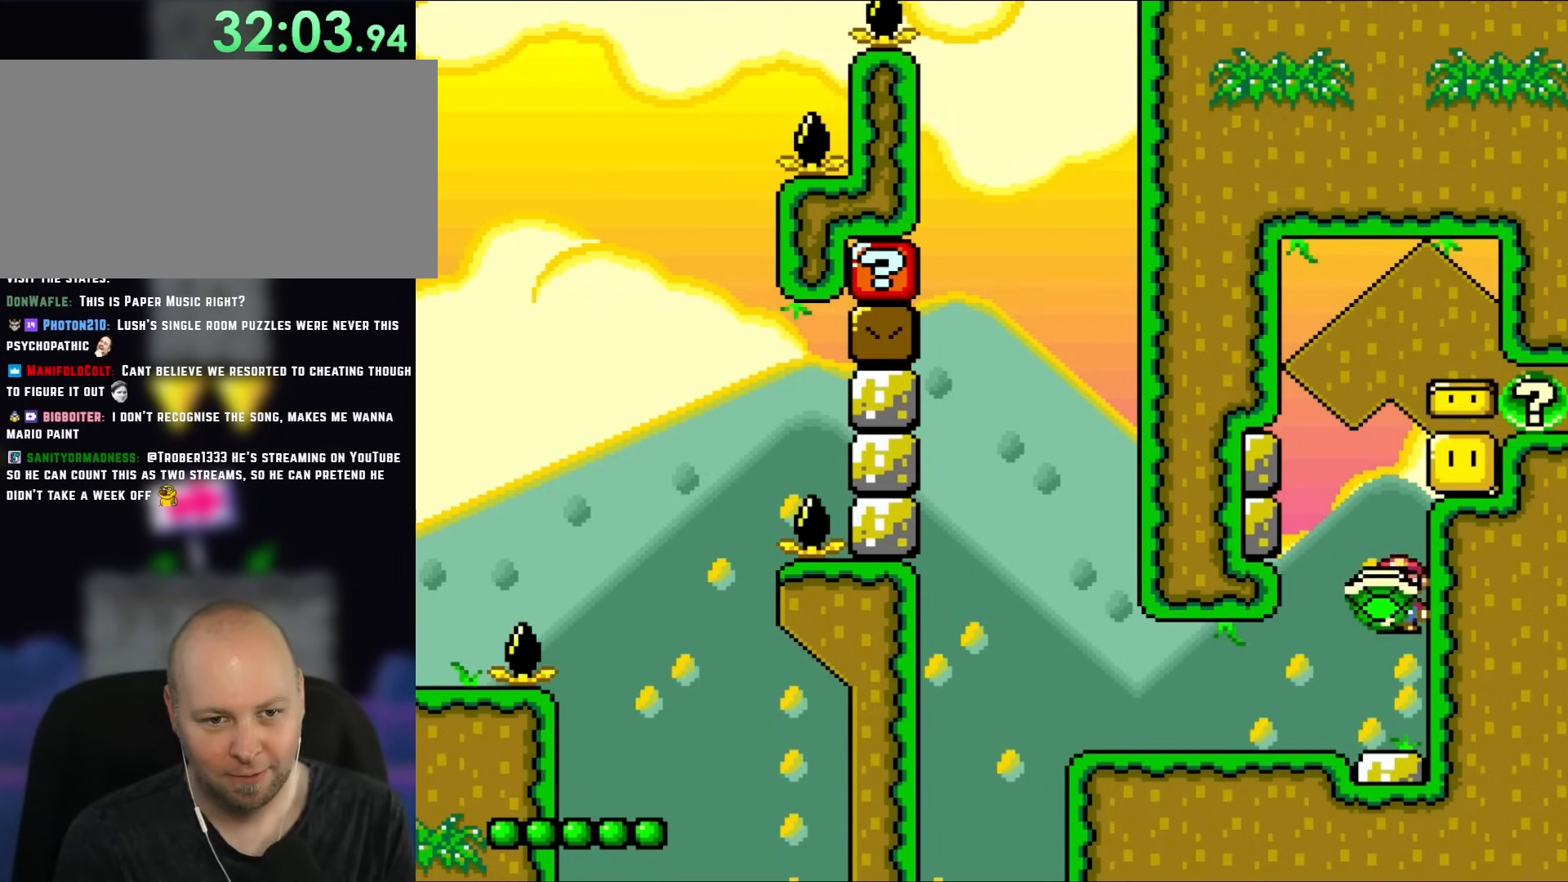
{"buttons": ["B", "Y"], "events": [[350, "Y", "up"], [467, "Y", "down"]]}
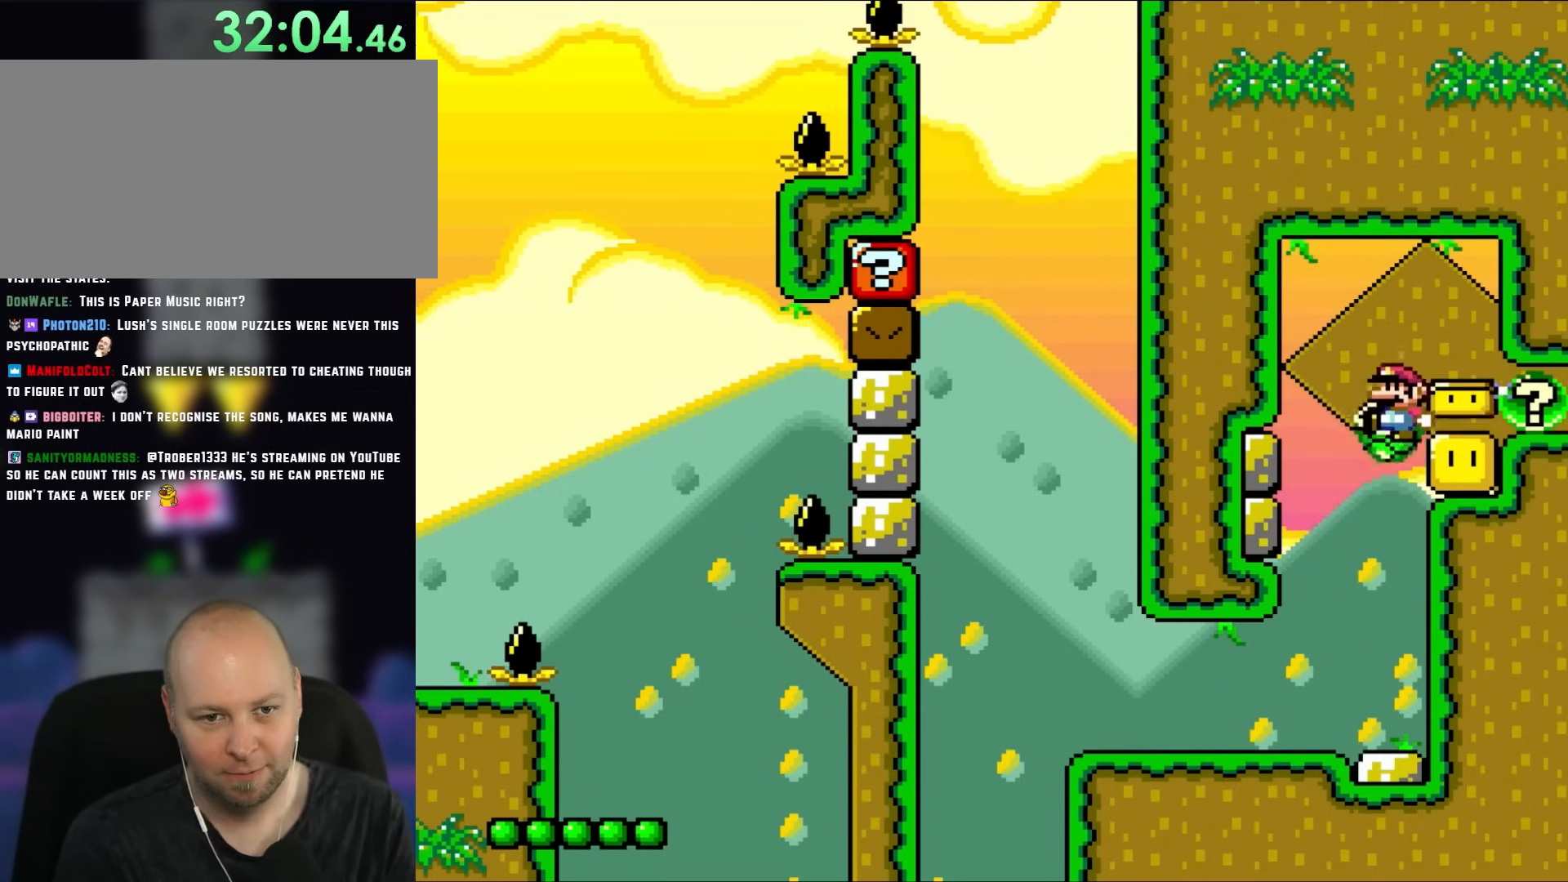
{"buttons": ["B", "Y", "DPAD_RIGHT"], "events": [[250, "DPAD_RIGHT", "down"]]}
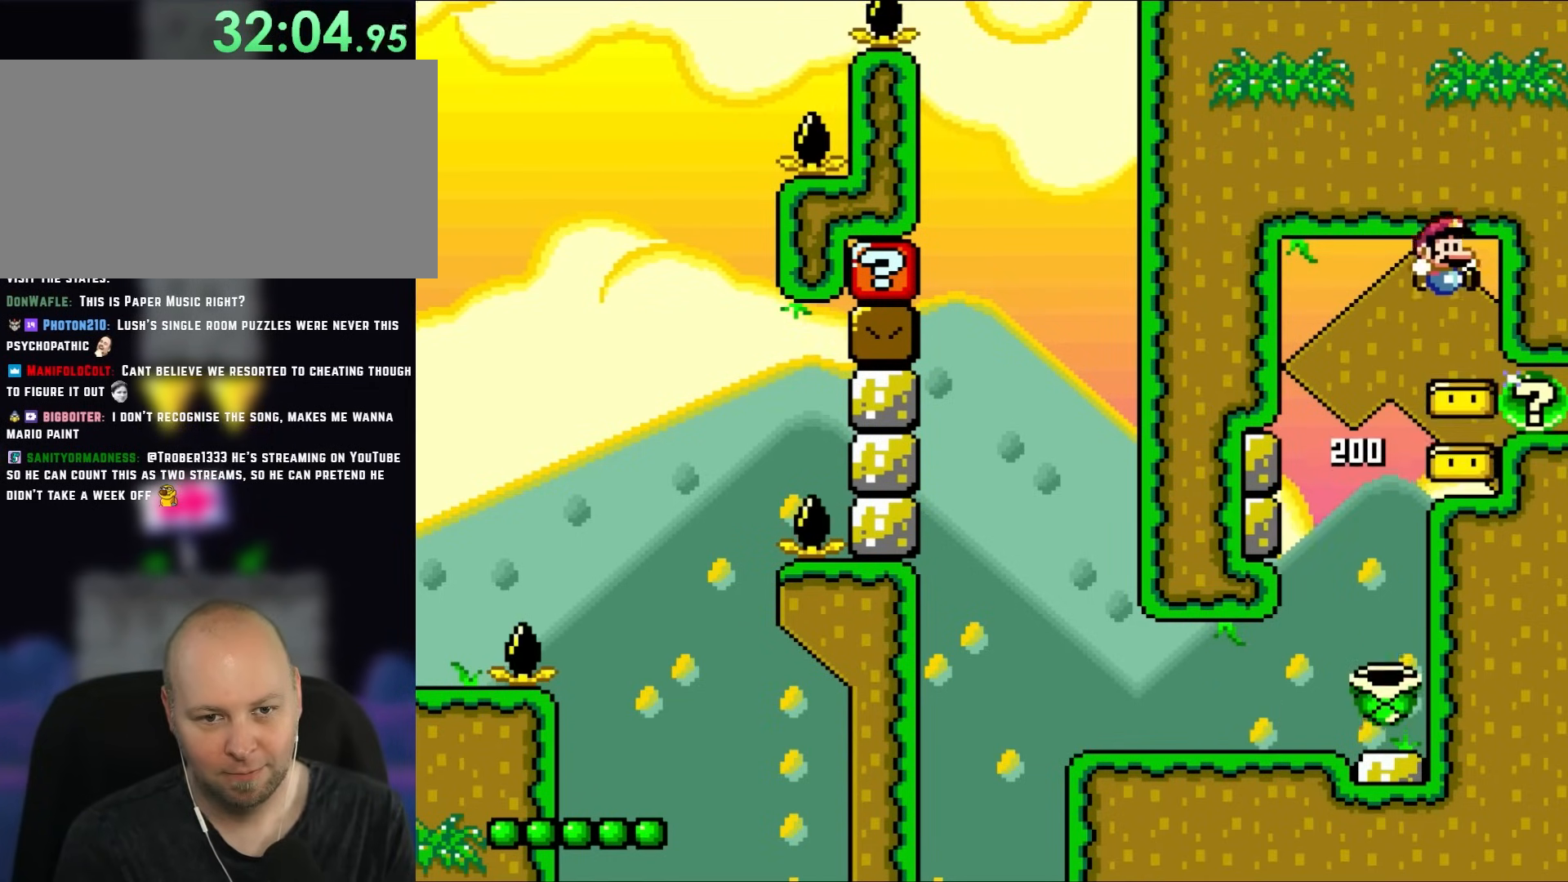
{"buttons": ["Y", "DPAD_RIGHT"], "events": [[500, "B", "up"]]}
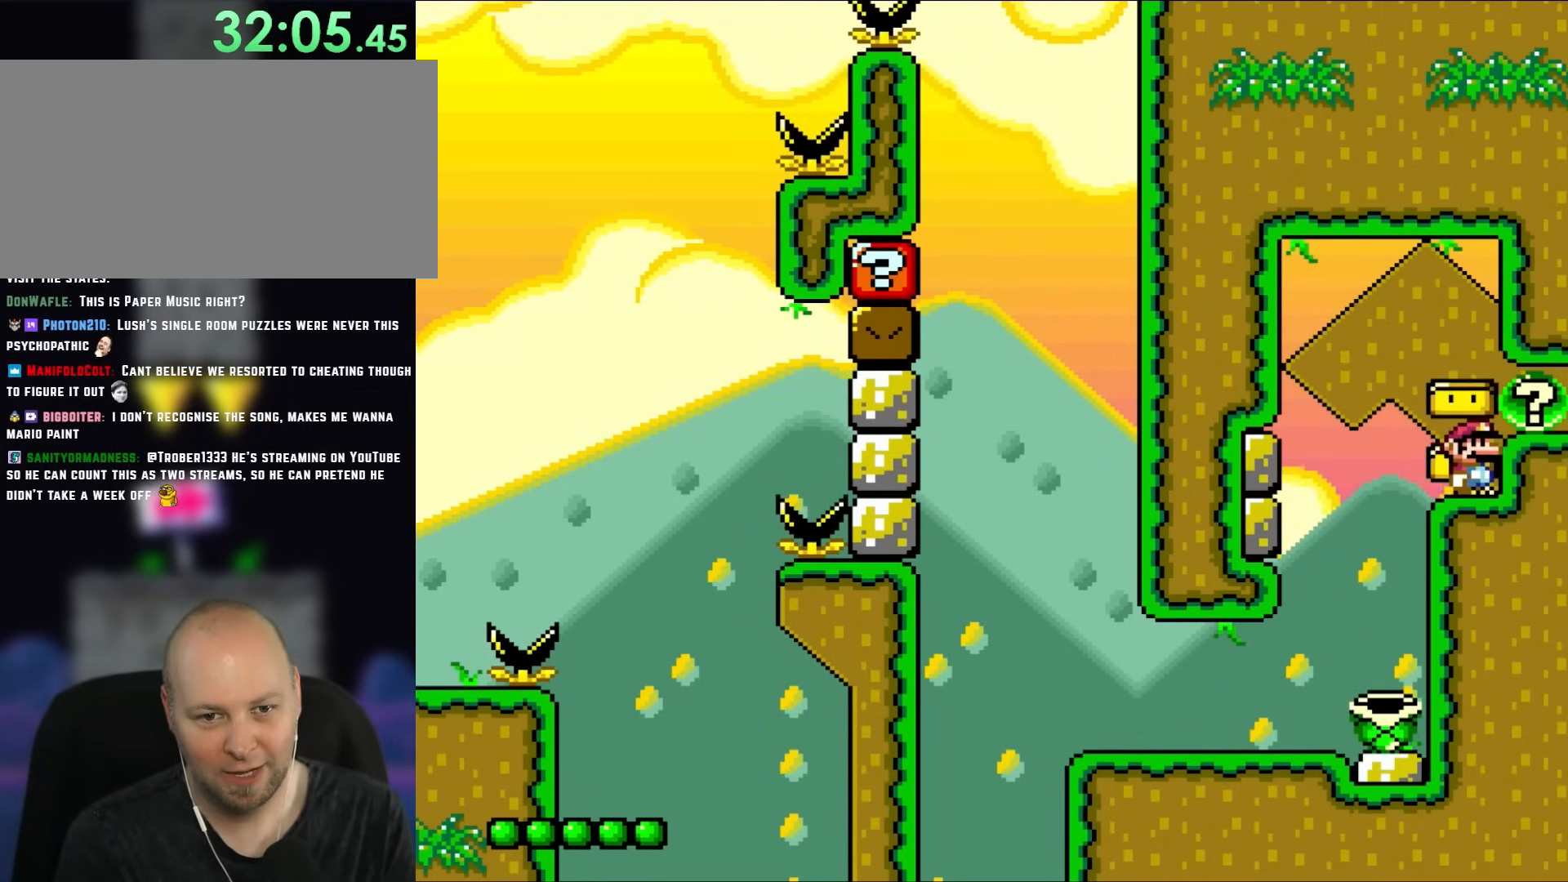
{"buttons": ["DPAD_RIGHT"], "events": [[33, "Y", "up"], [133, "DPAD_RIGHT", "up"], [367, "DPAD_RIGHT", "down"]]}
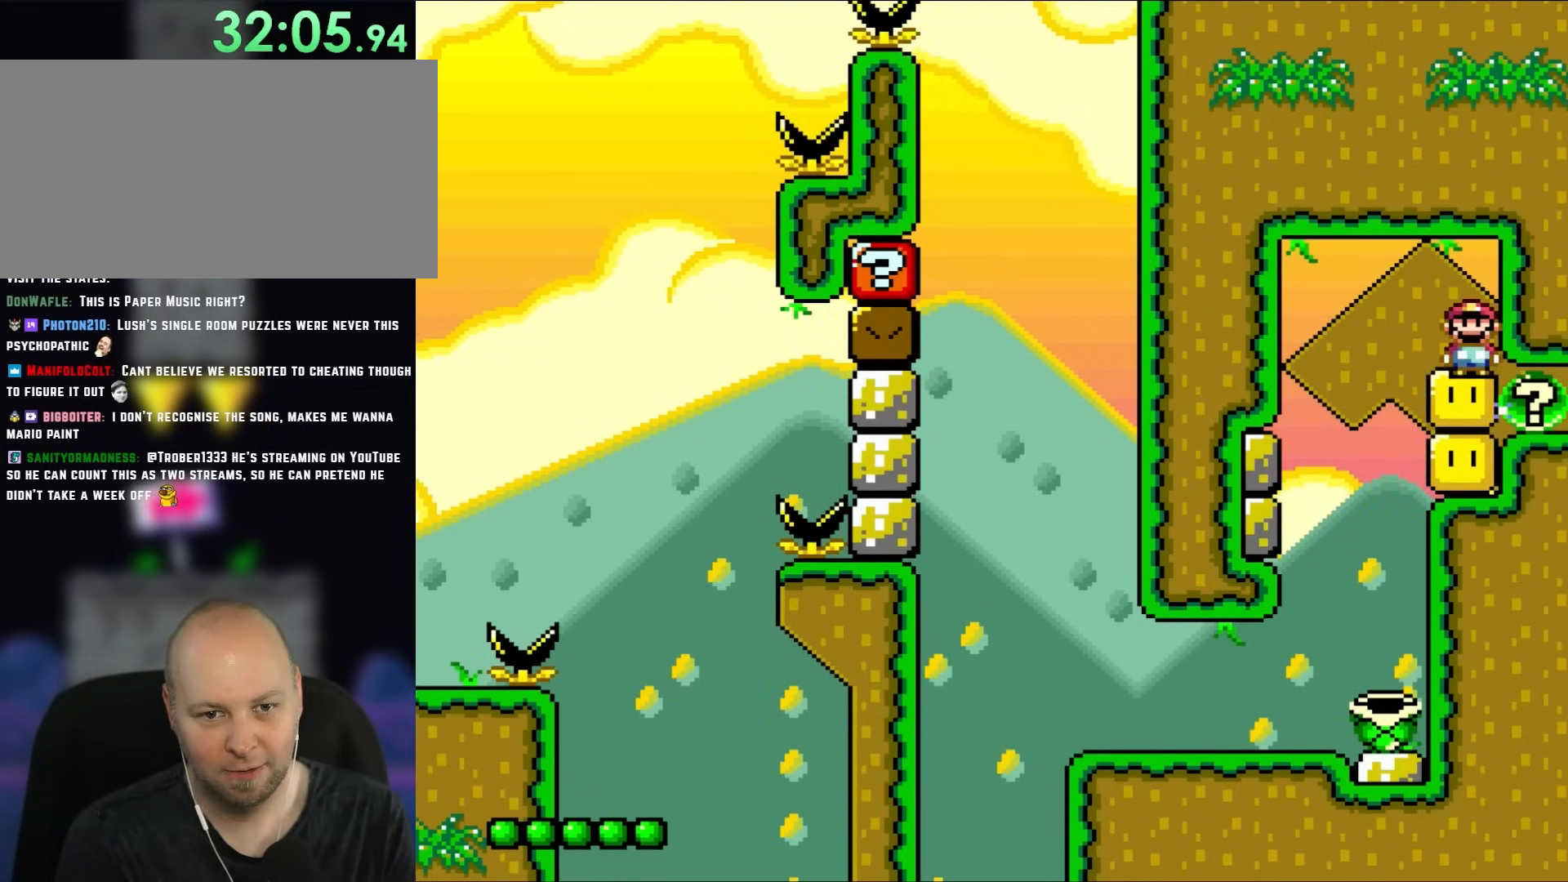
{"buttons": ["DPAD_RIGHT"], "events": [[167, "DPAD_RIGHT", "up"], [500, "DPAD_RIGHT", "down"]]}
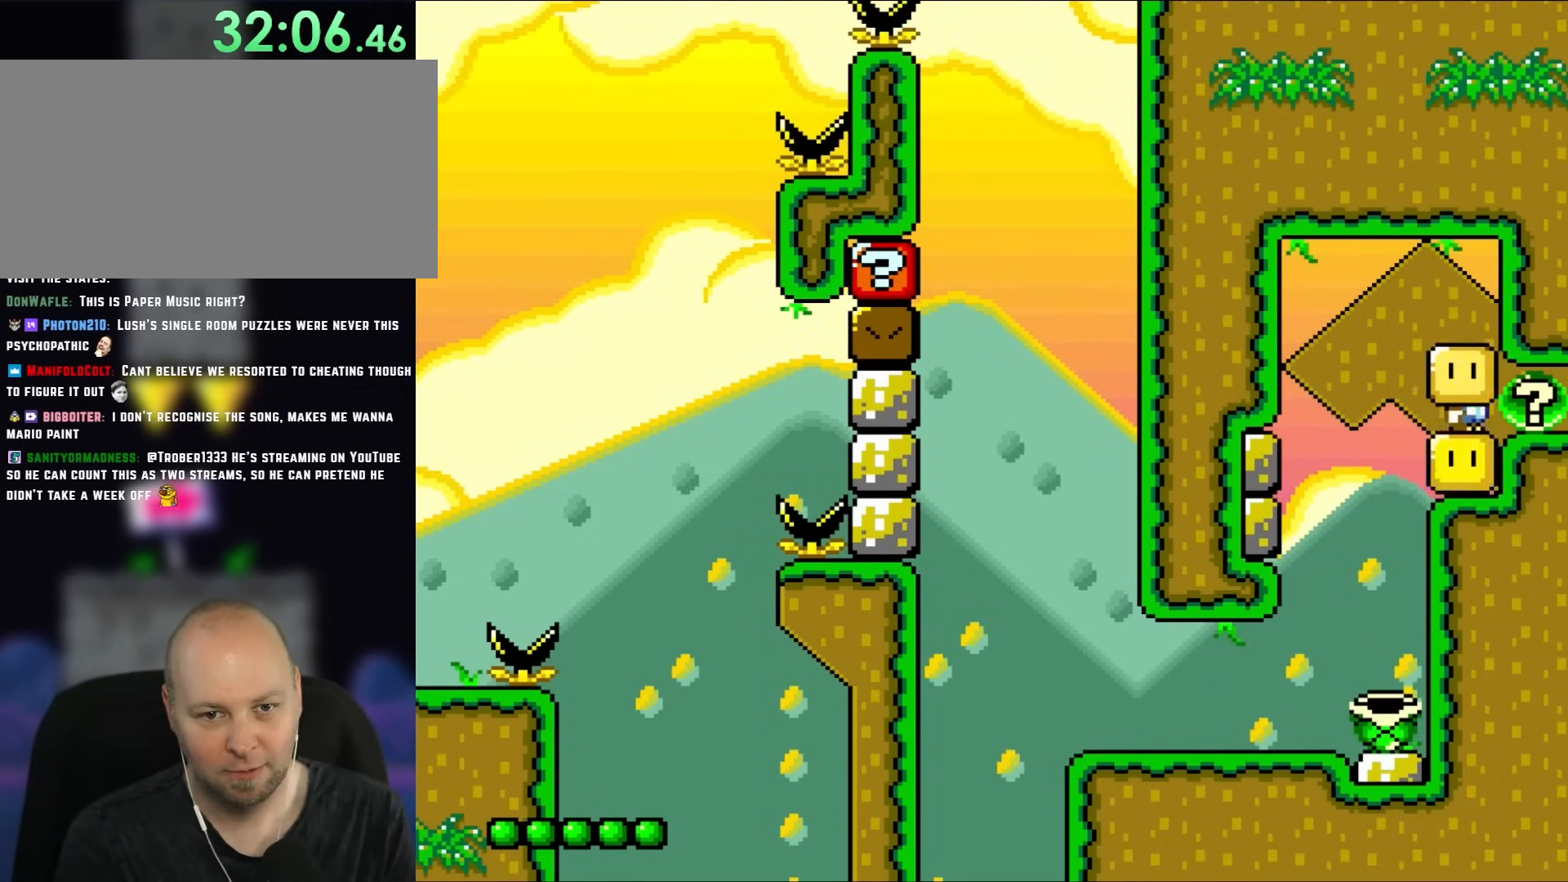
{"buttons": ["DPAD_RIGHT"], "events": [[350, "DPAD_RIGHT", "up"], [500, "DPAD_RIGHT", "down"]]}
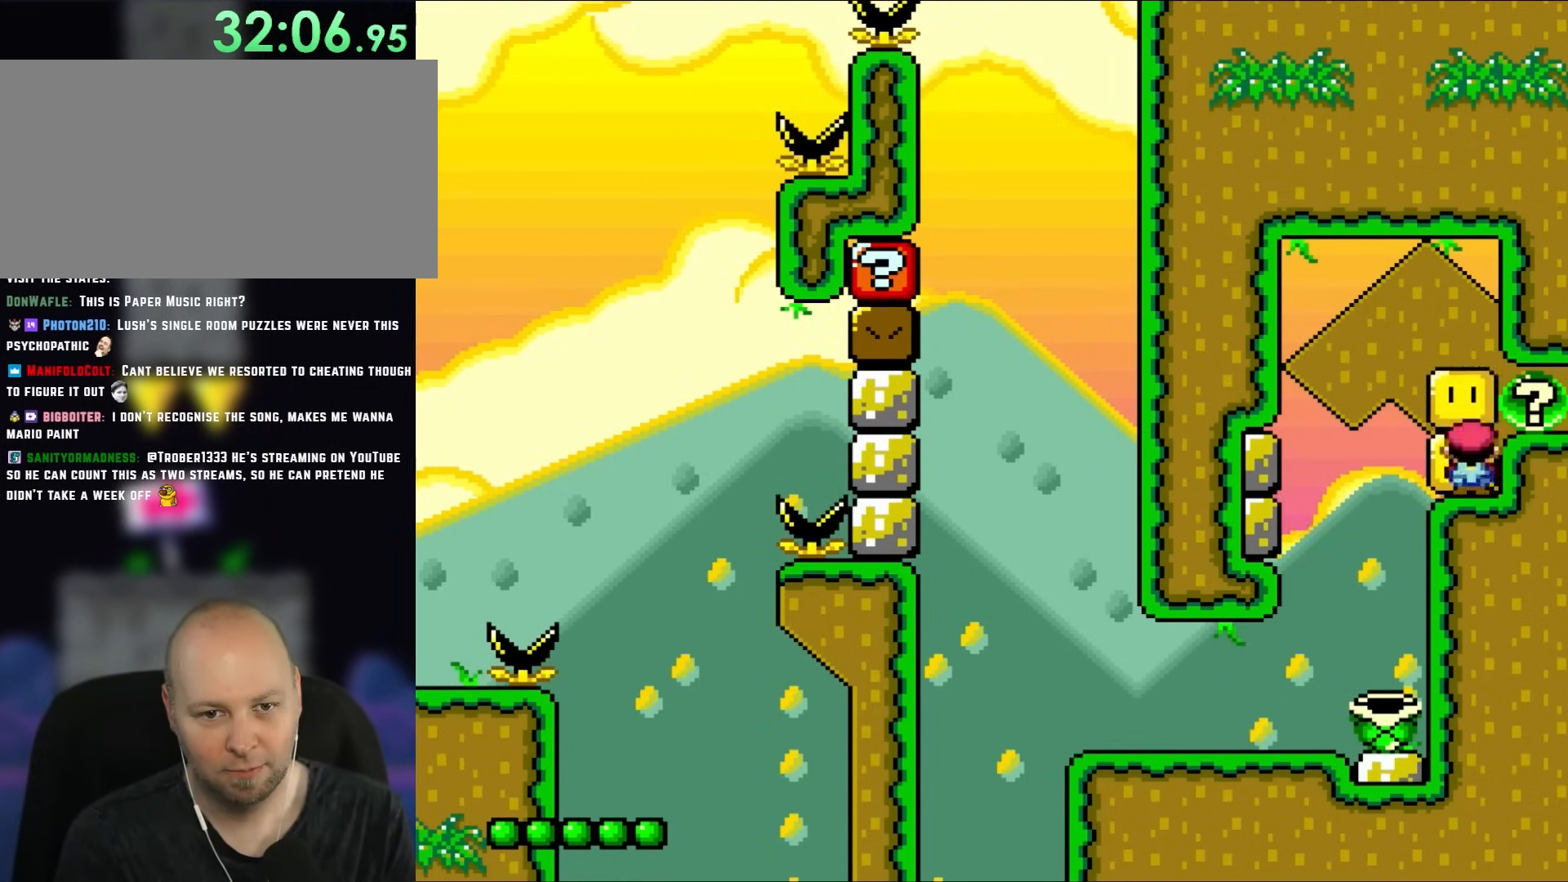
{"buttons": [], "events": [[400, "DPAD_RIGHT", "up"]]}
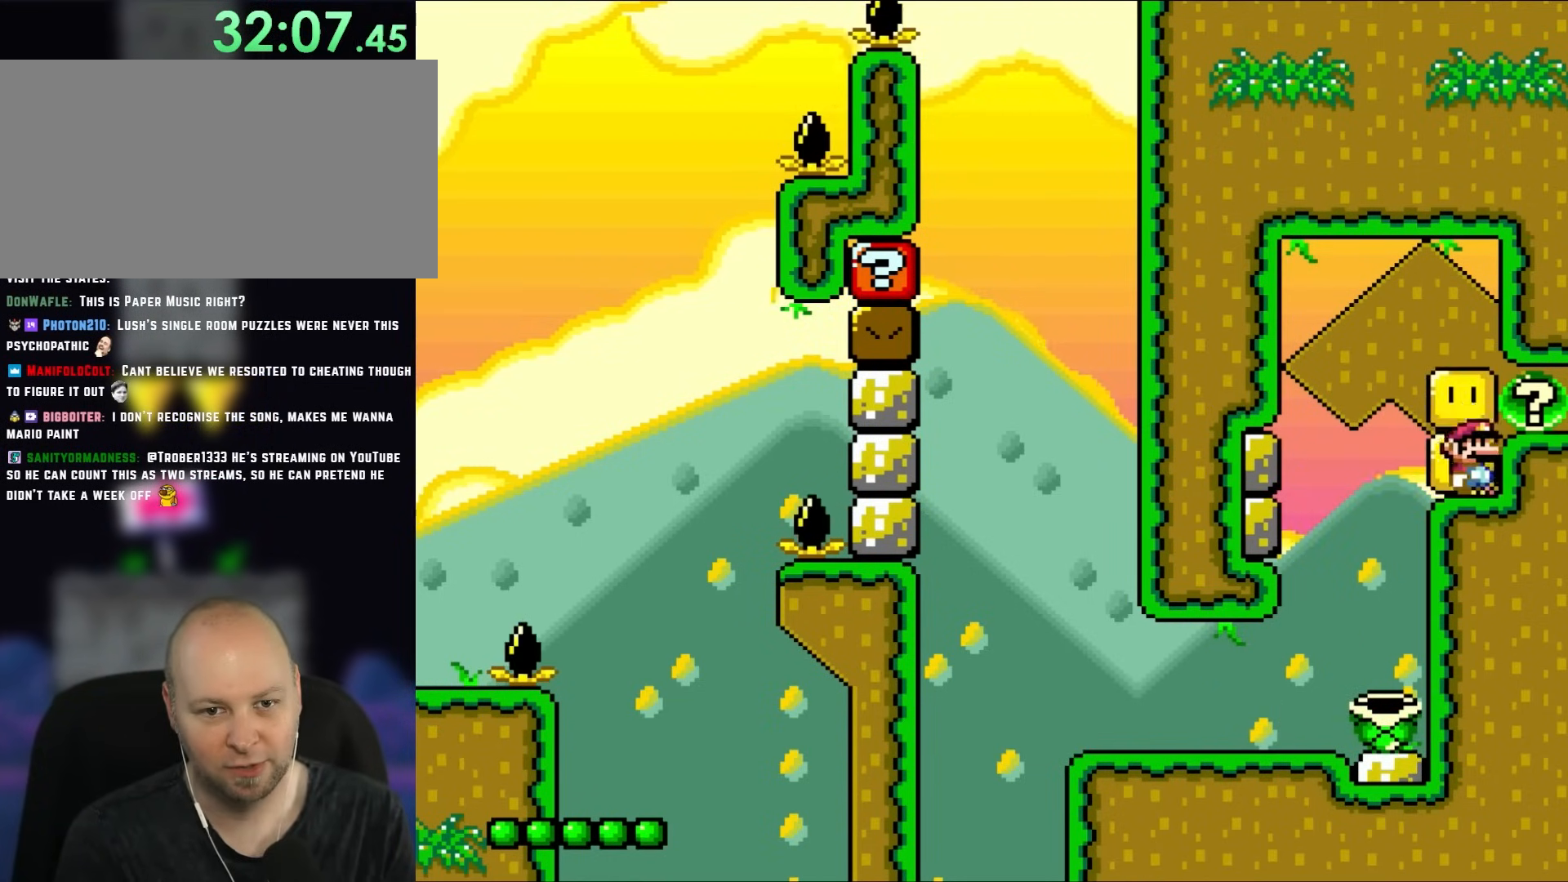
{"buttons": ["DPAD_RIGHT"], "events": [[100, "A", "down"], [167, "A", "up"], [267, "DPAD_RIGHT", "down"]]}
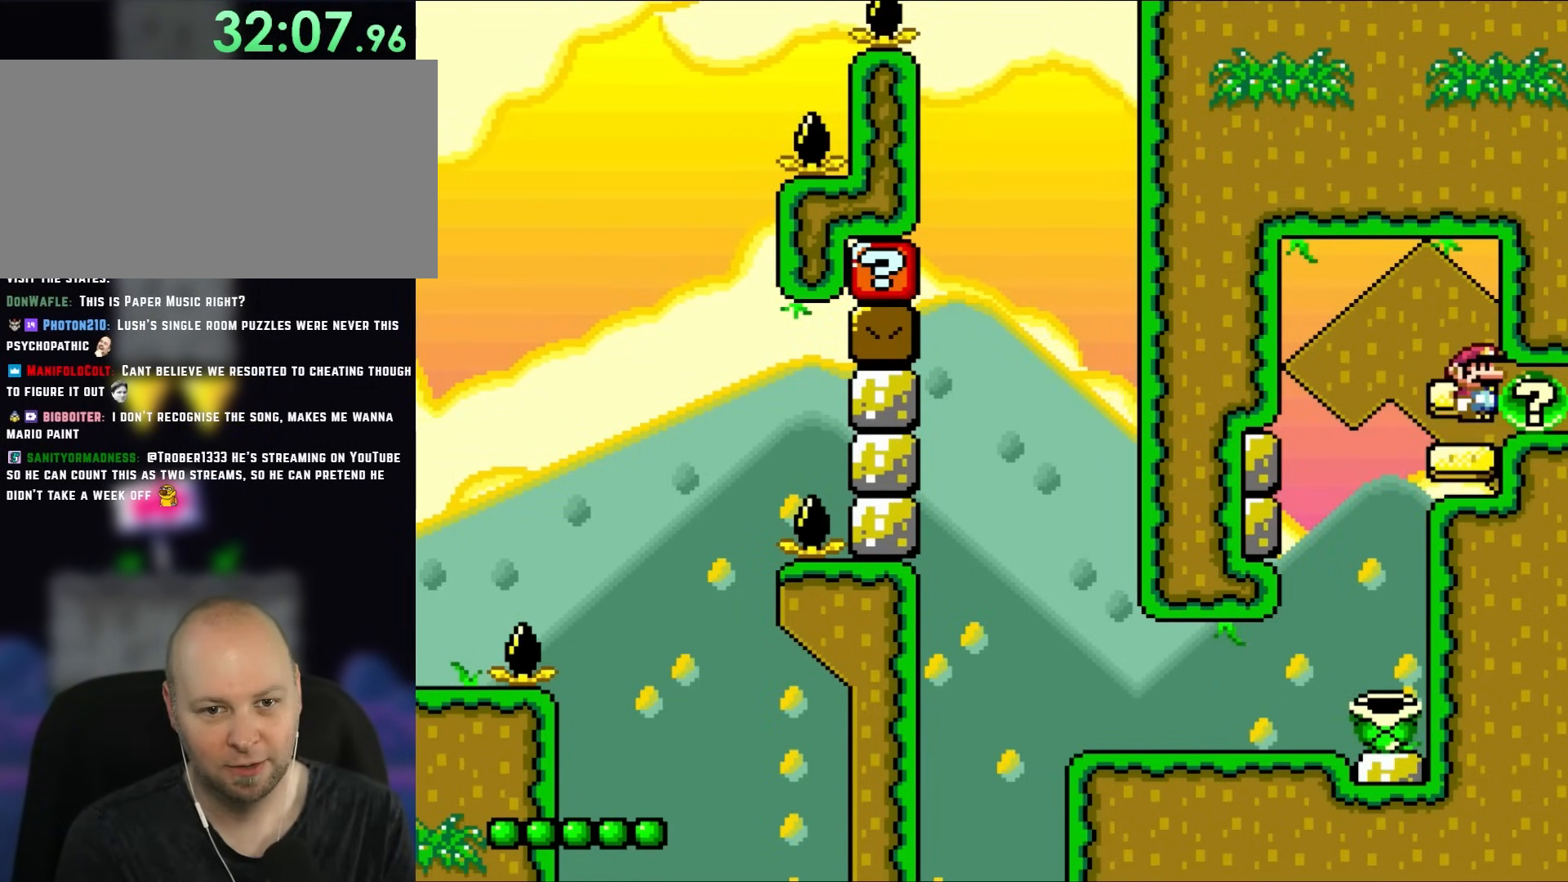
{"buttons": [], "events": [[283, "DPAD_RIGHT", "up"]]}
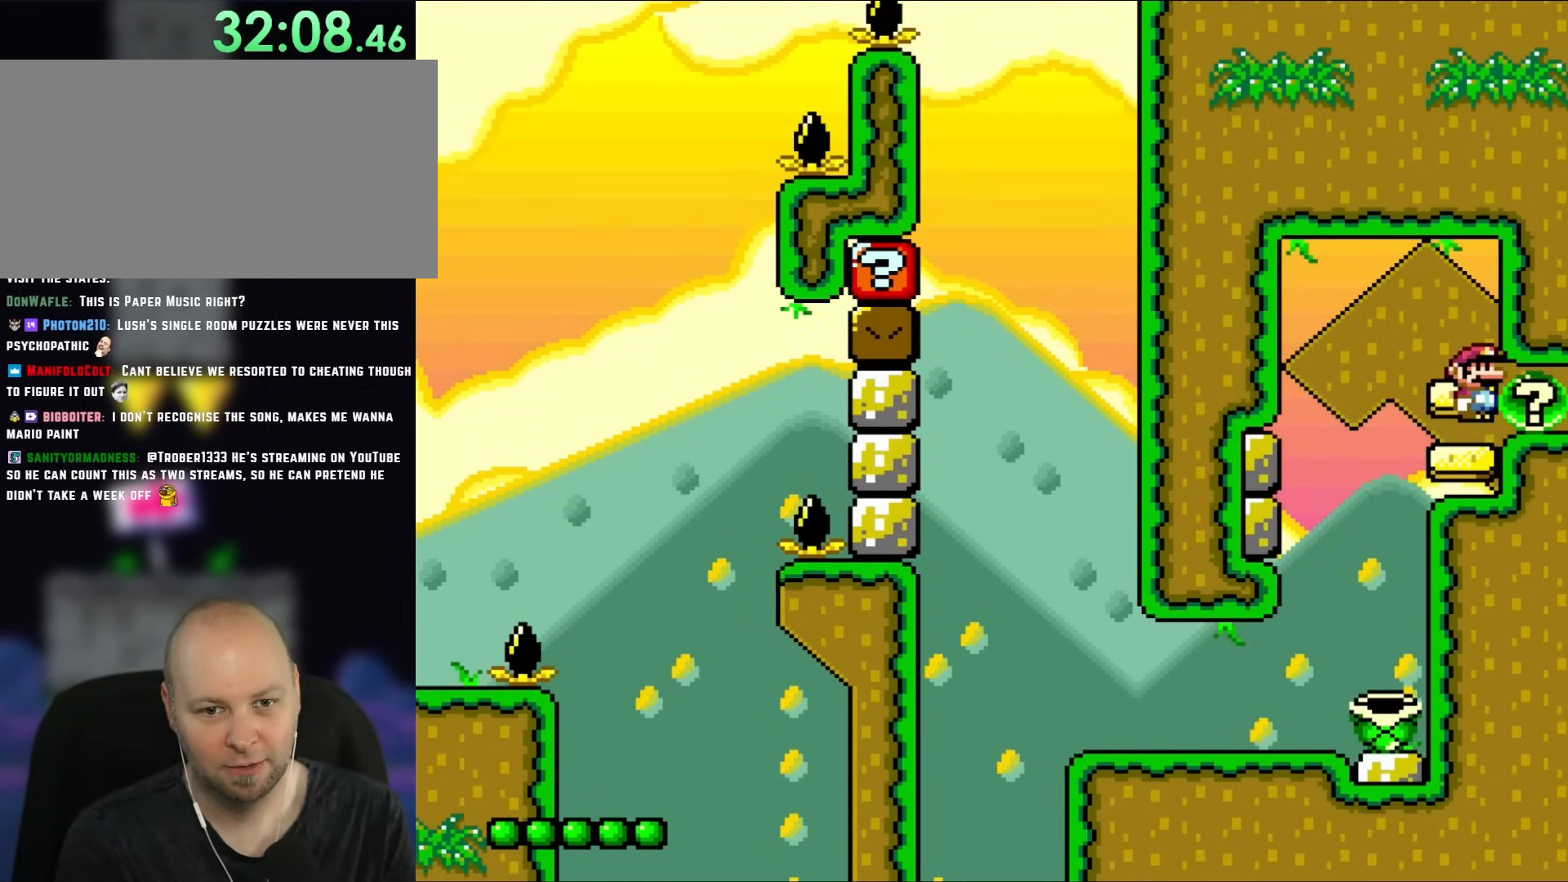
{"buttons": [], "events": []}
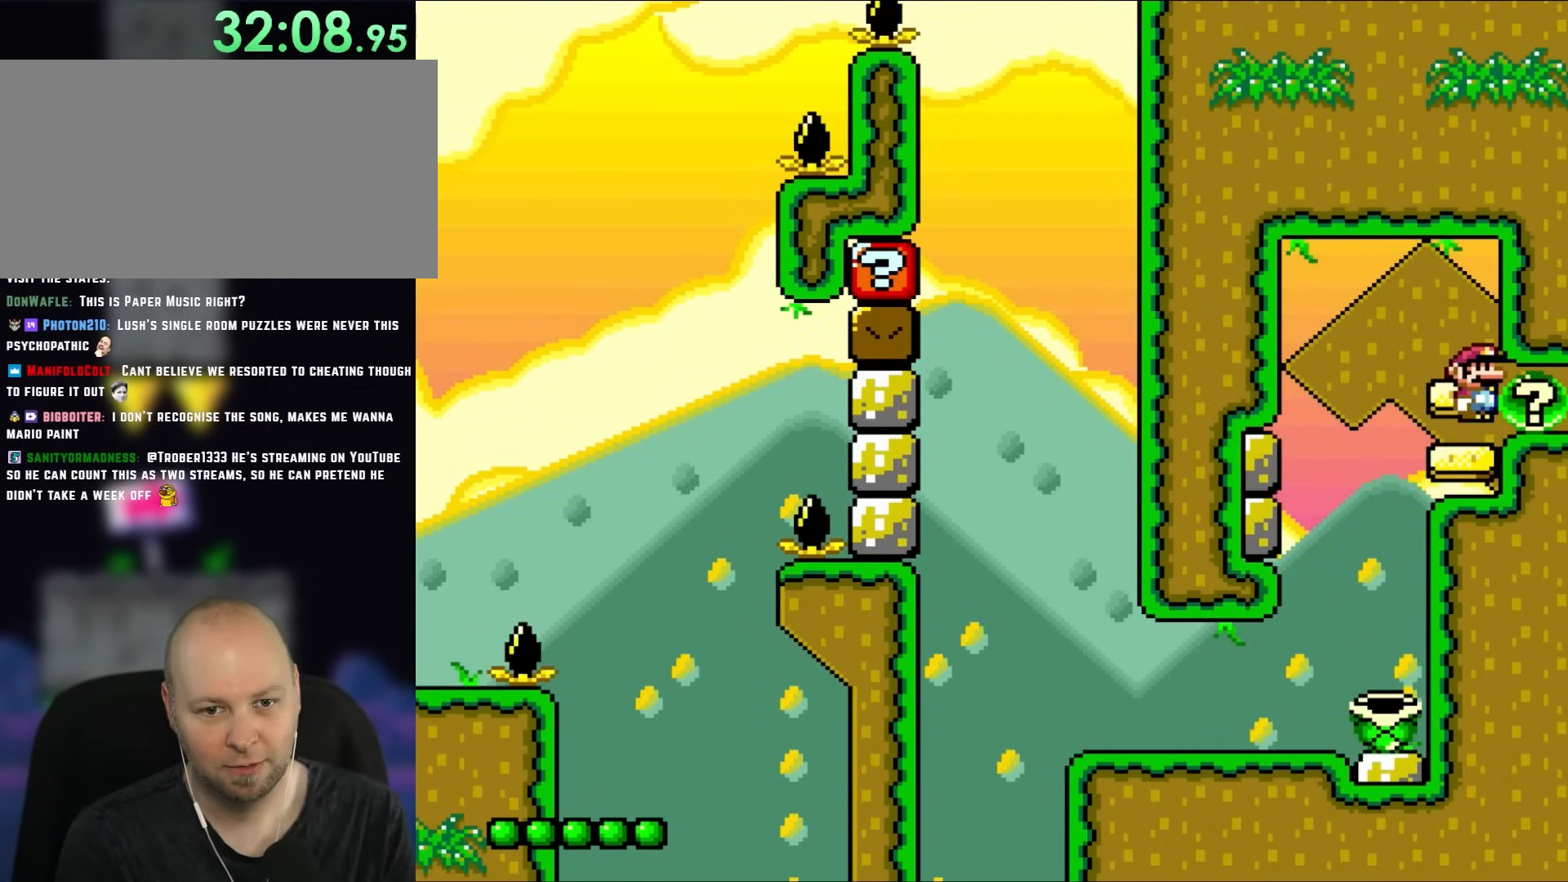
{"buttons": [], "events": []}
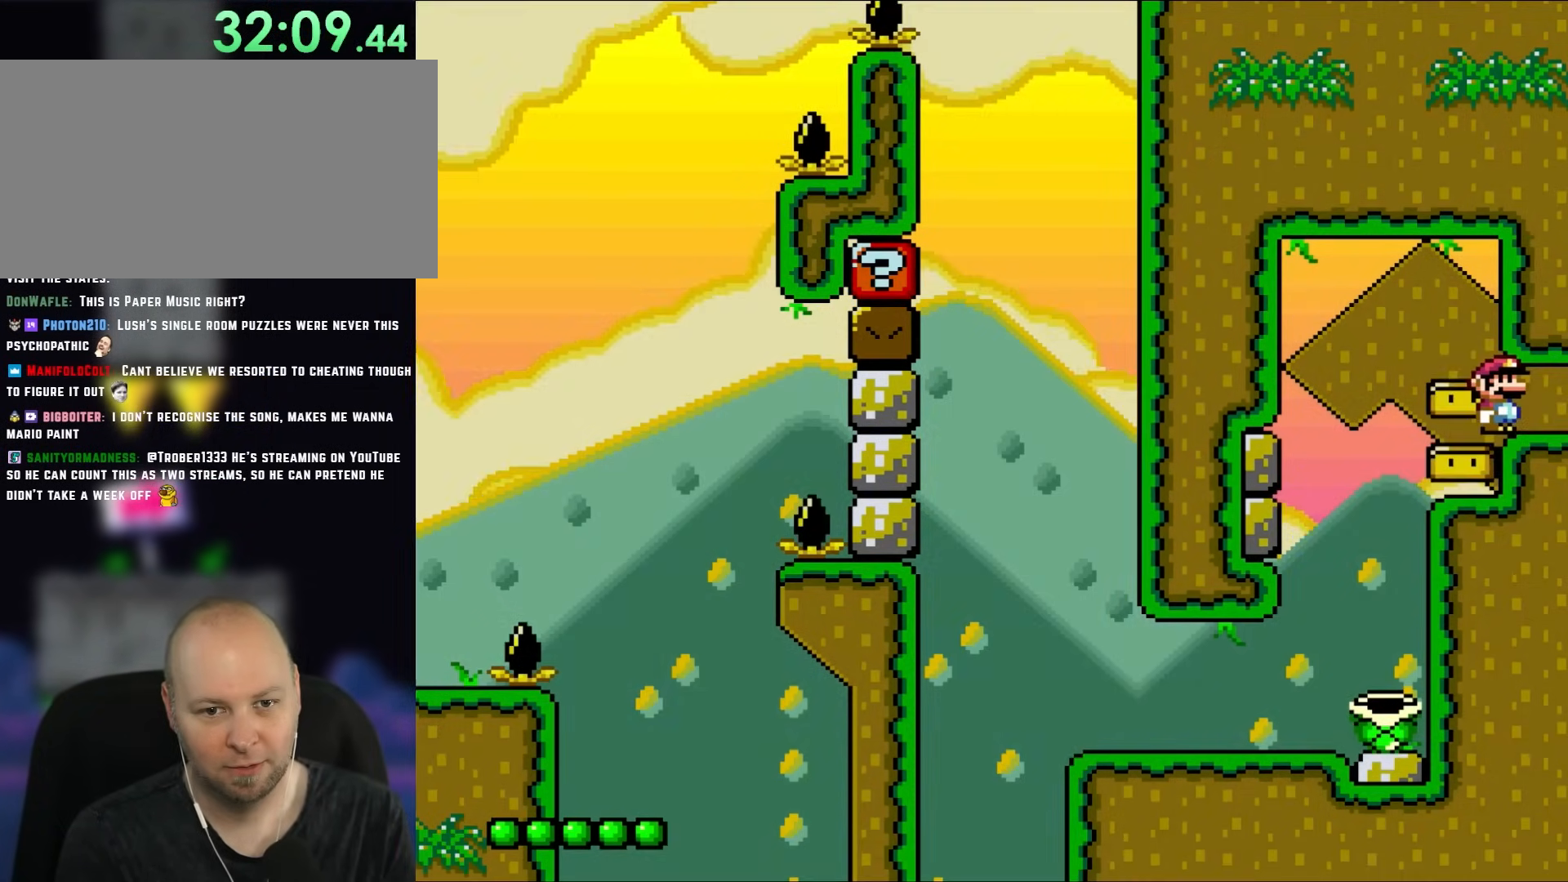
{"buttons": [], "events": []}
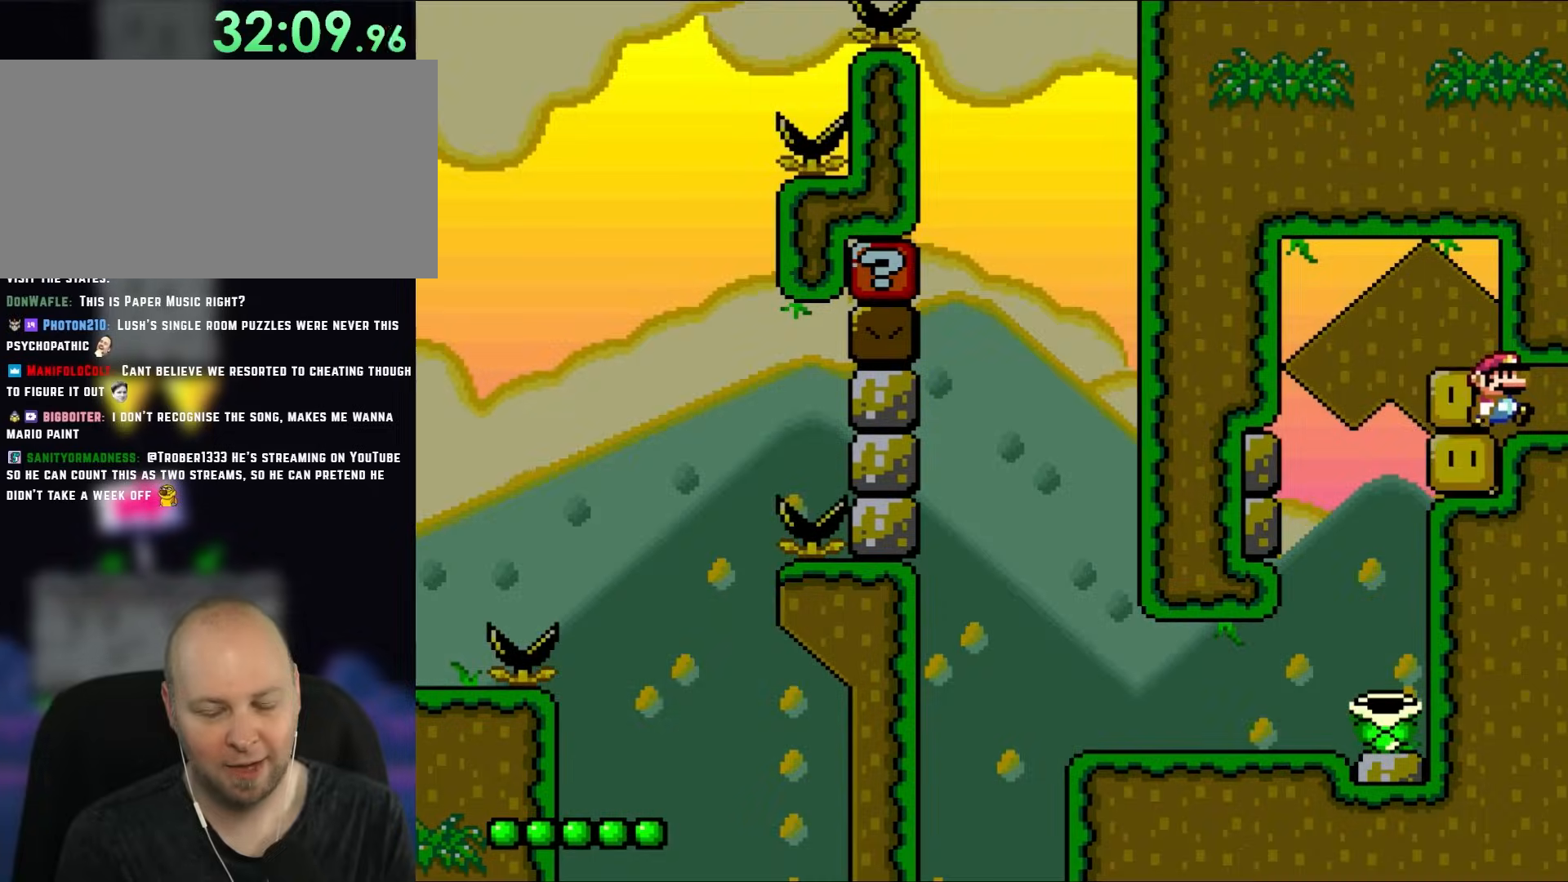
{"buttons": [], "events": []}
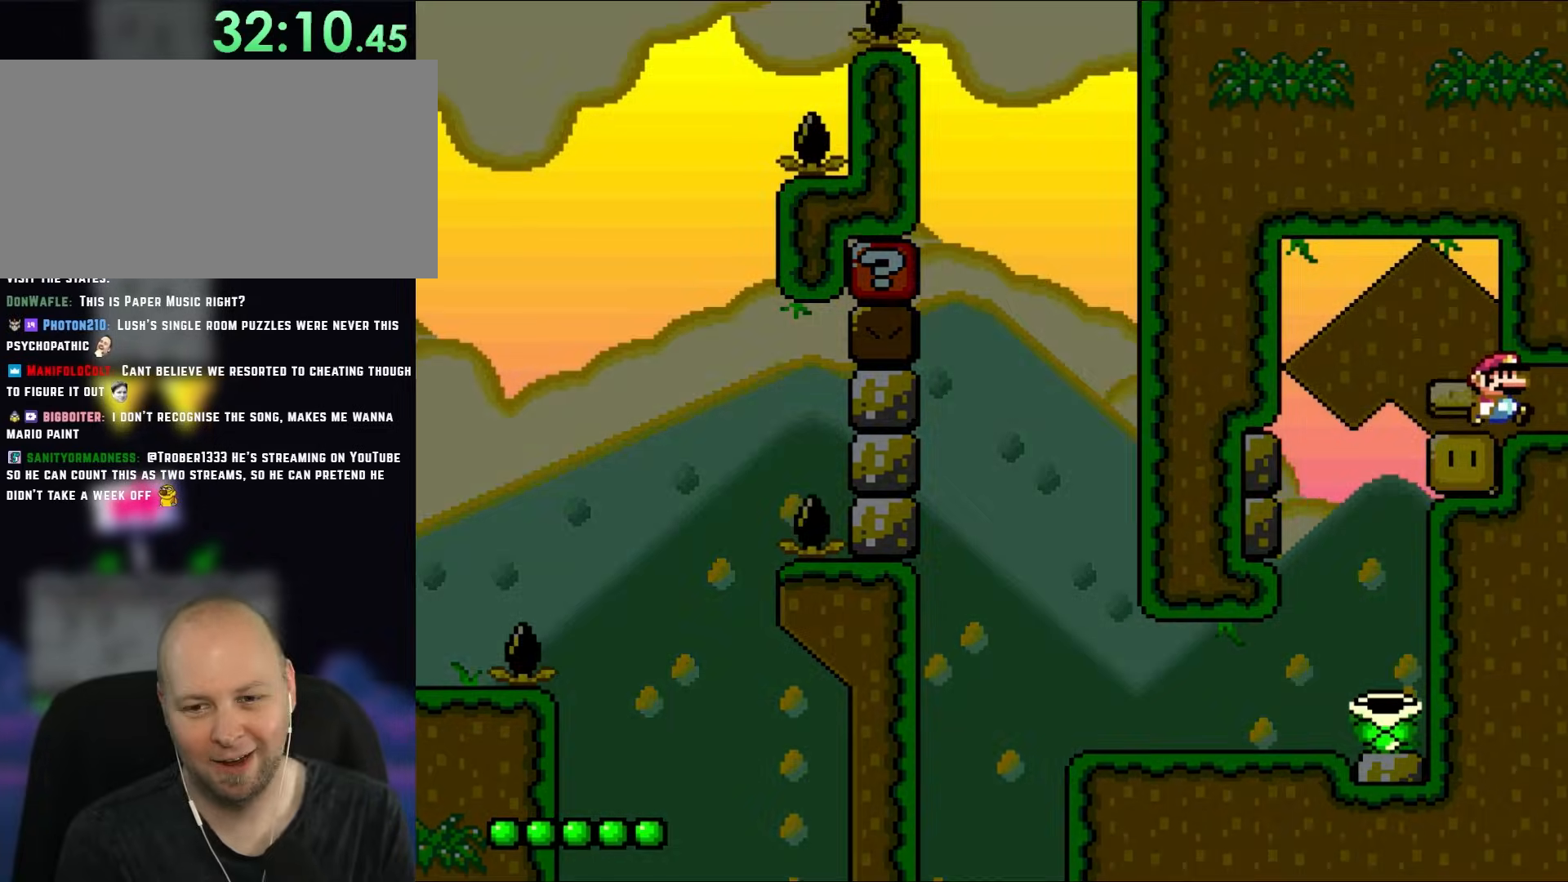
{"buttons": [], "events": []}
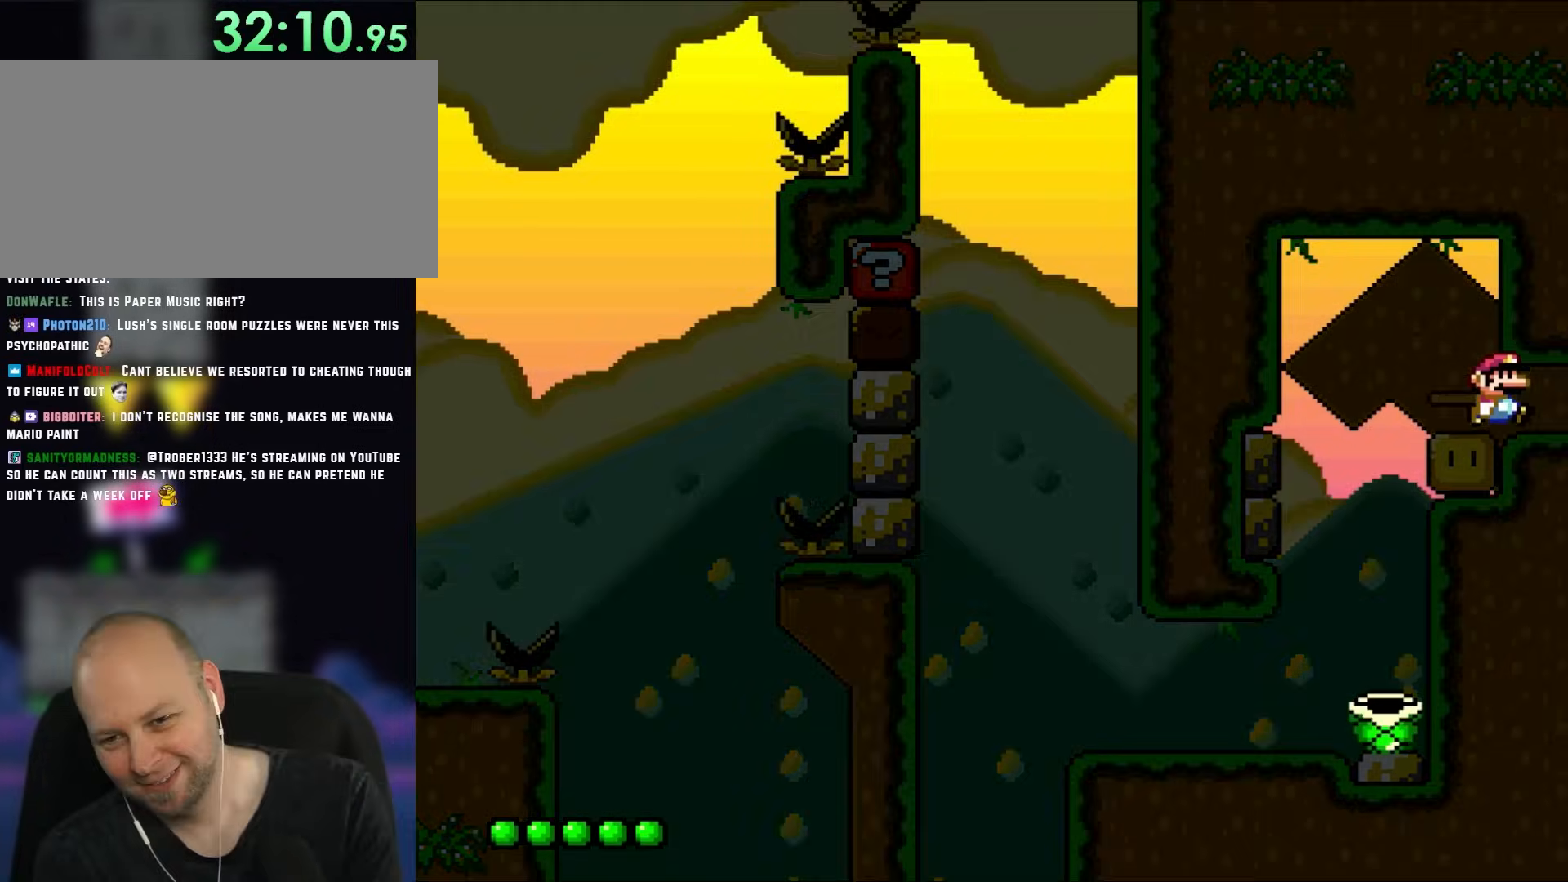
{"buttons": [], "events": []}
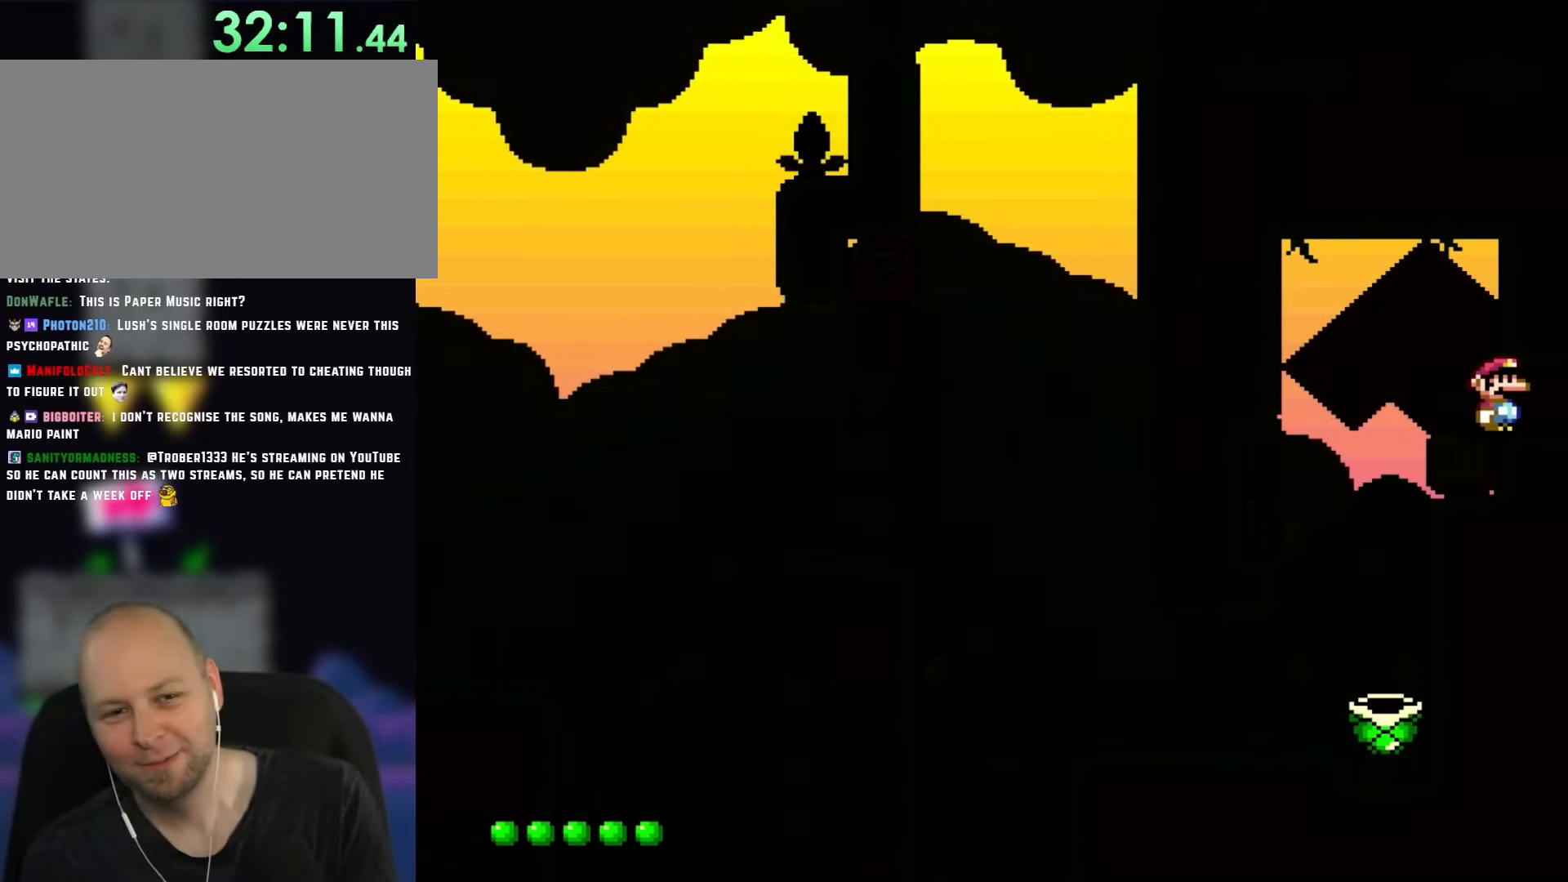
{"buttons": [], "events": []}
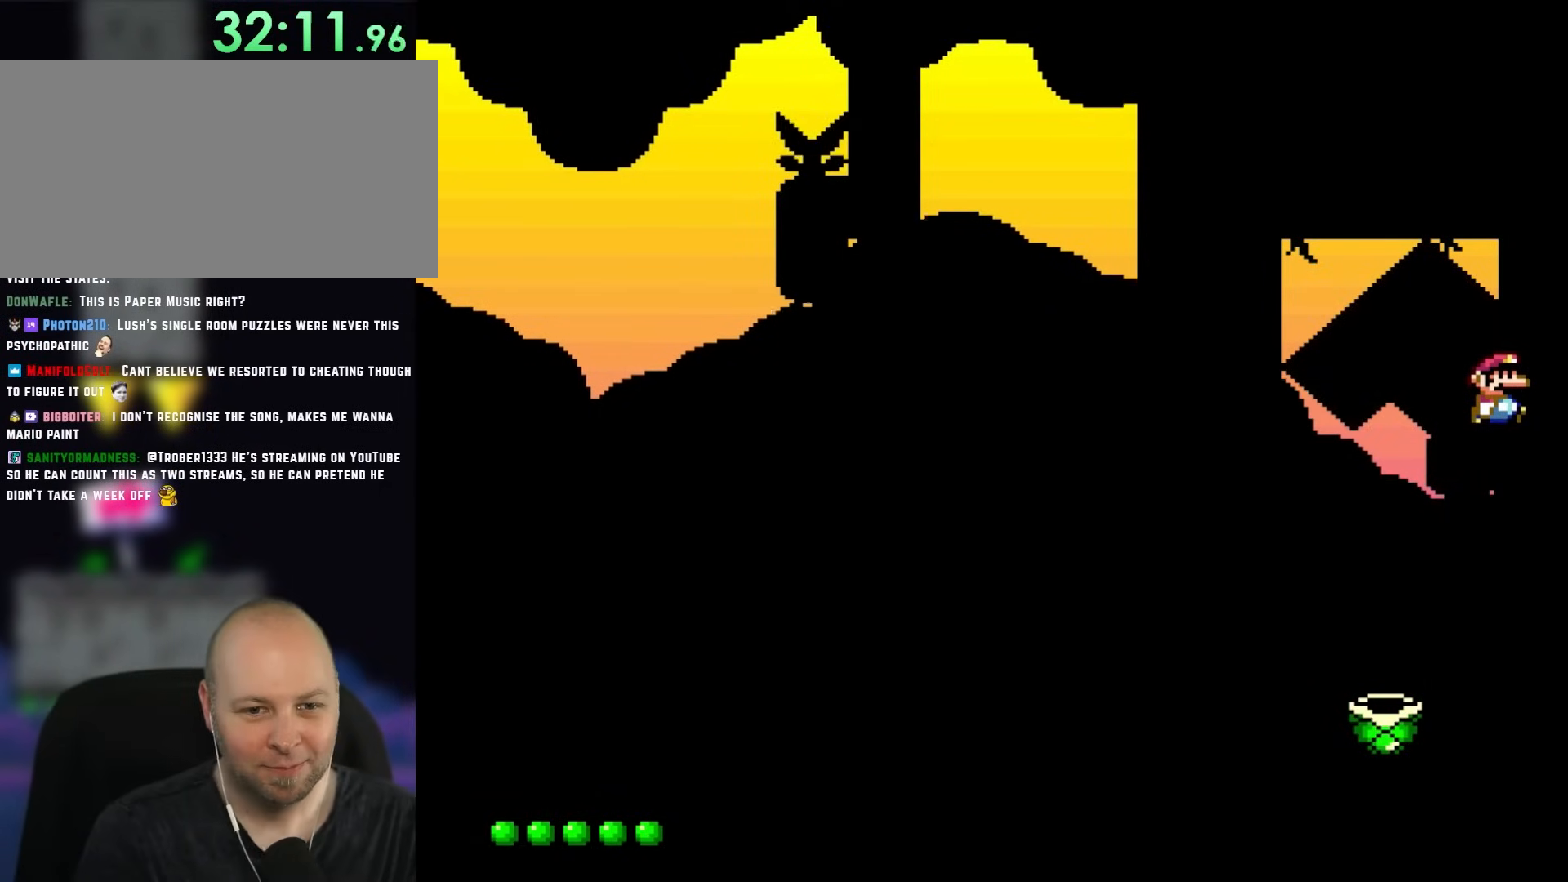
{"buttons": [], "events": [[100, "SELECT", "down"], [267, "SELECT", "up"]]}
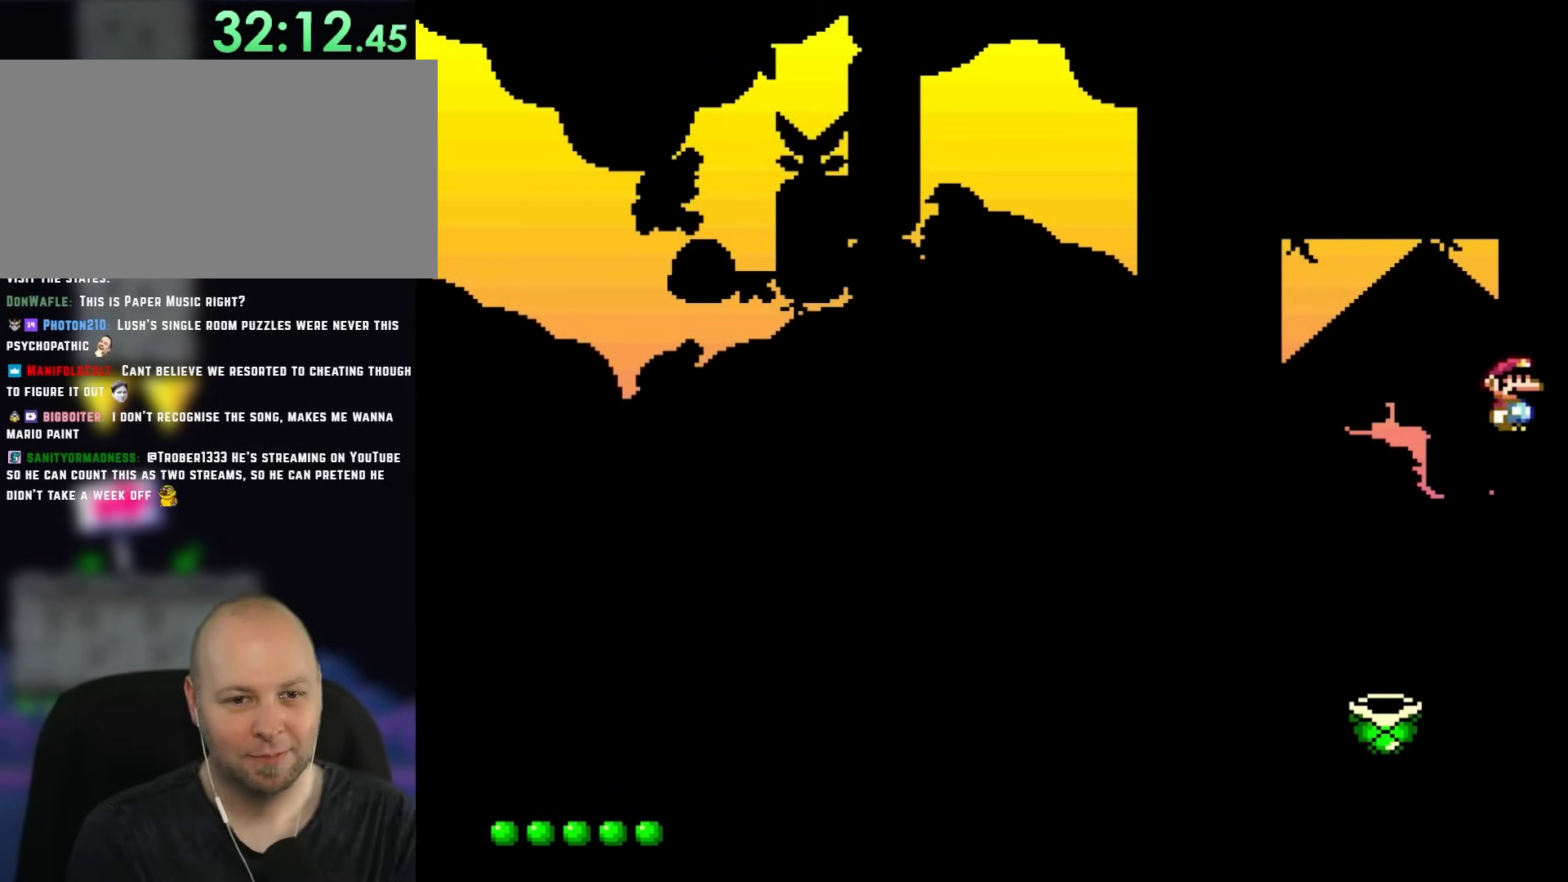
{"buttons": [], "events": [[167, "SELECT", "down"], [350, "SELECT", "up"]]}
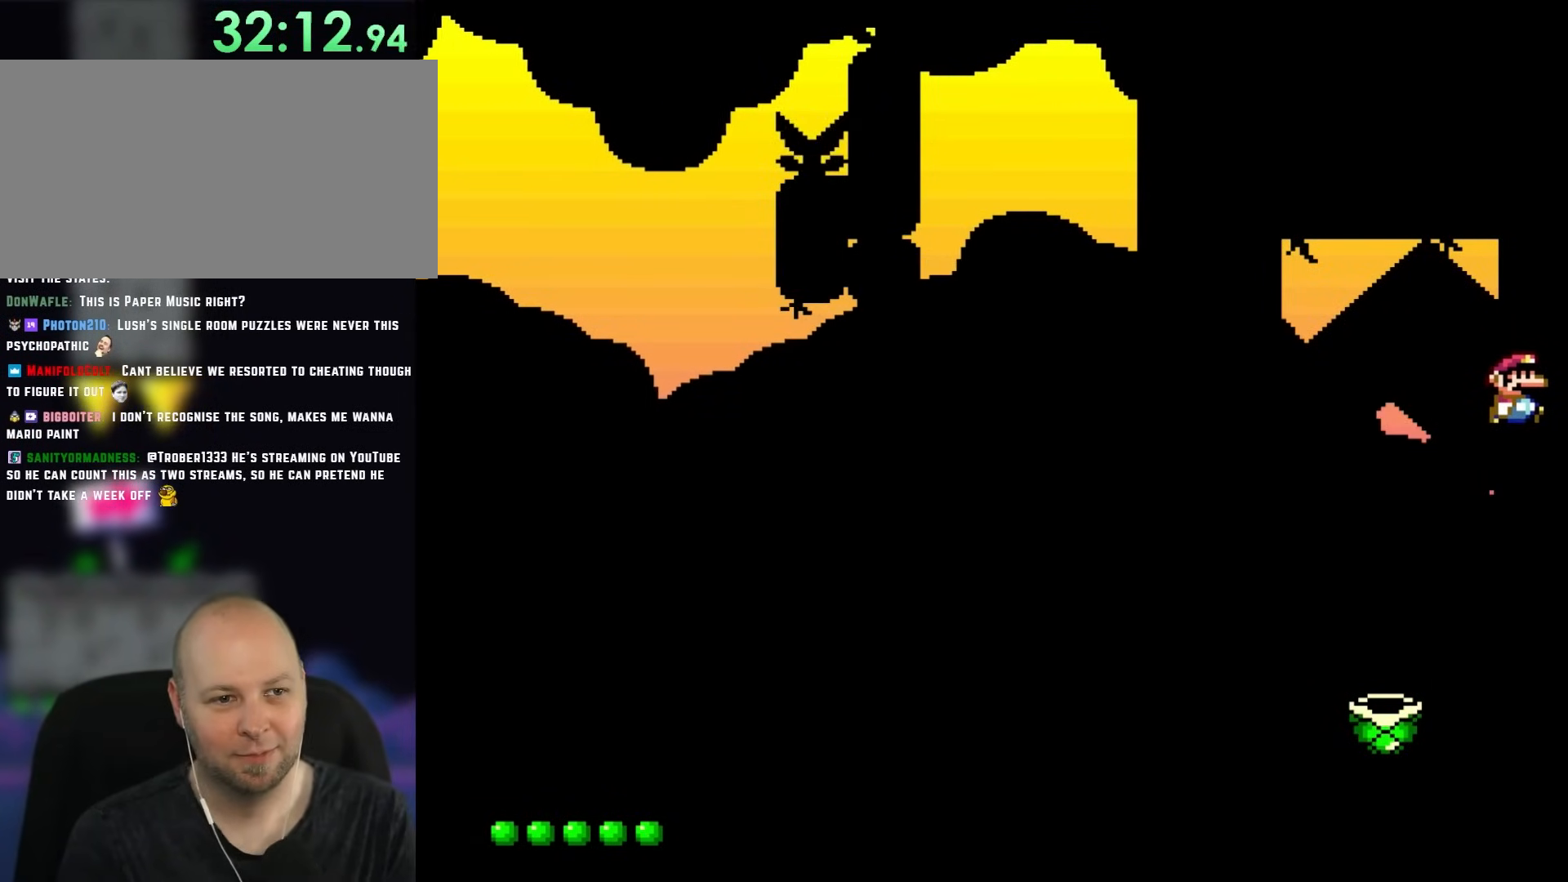
{"buttons": ["SELECT"], "events": [[150, "SELECT", "down"], [267, "SELECT", "up"], [400, "SELECT", "down"]]}
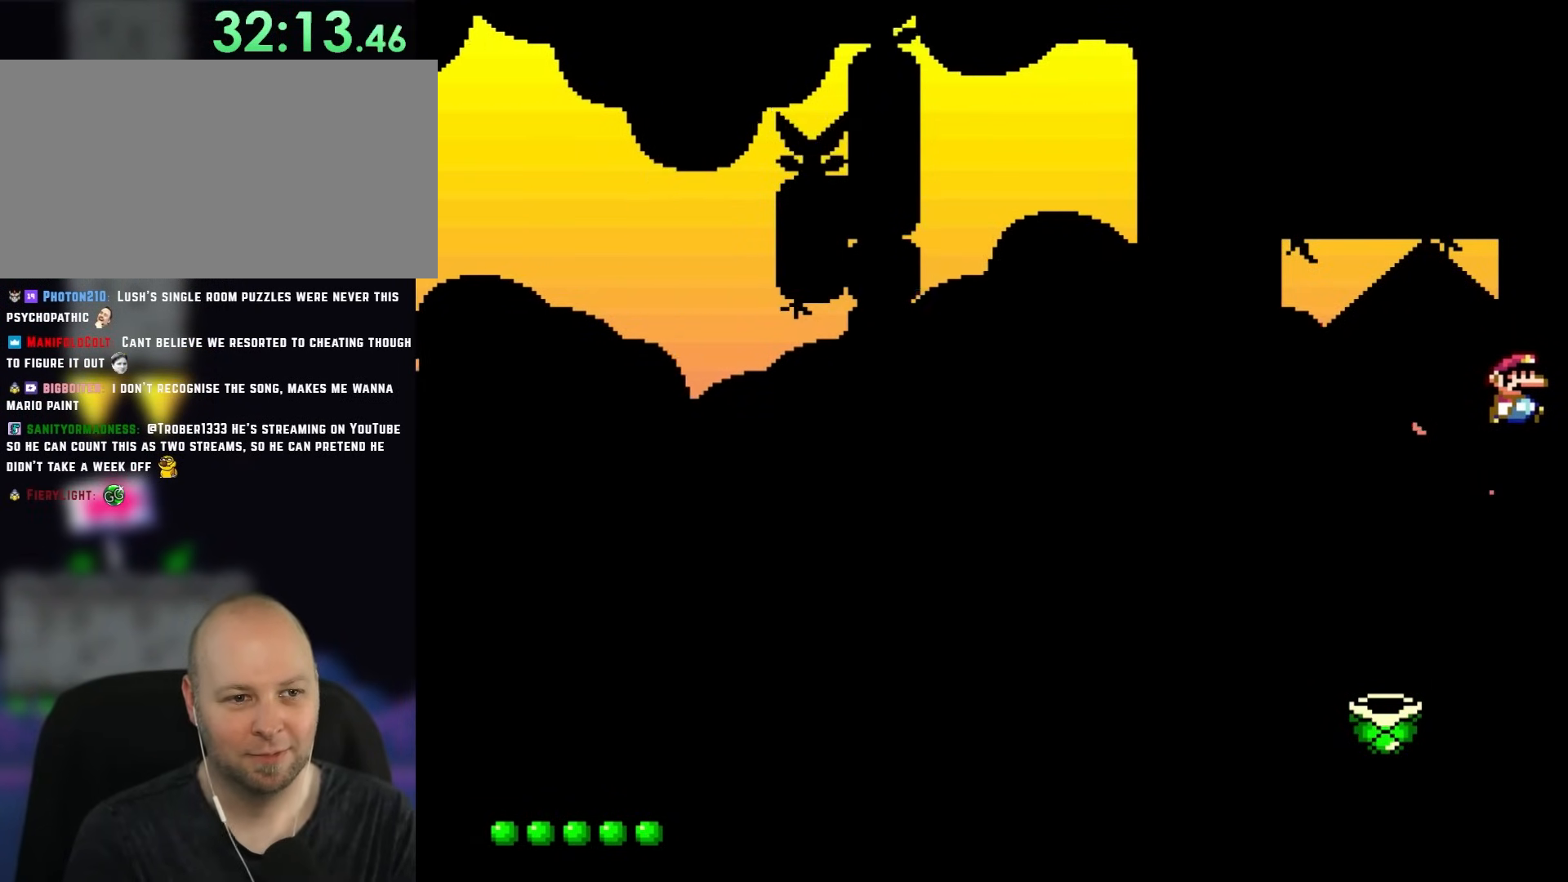
{"buttons": [], "events": [[33, "SELECT", "up"], [117, "SELECT", "down"], [267, "SELECT", "up"], [383, "SELECT", "down"], [500, "SELECT", "up"]]}
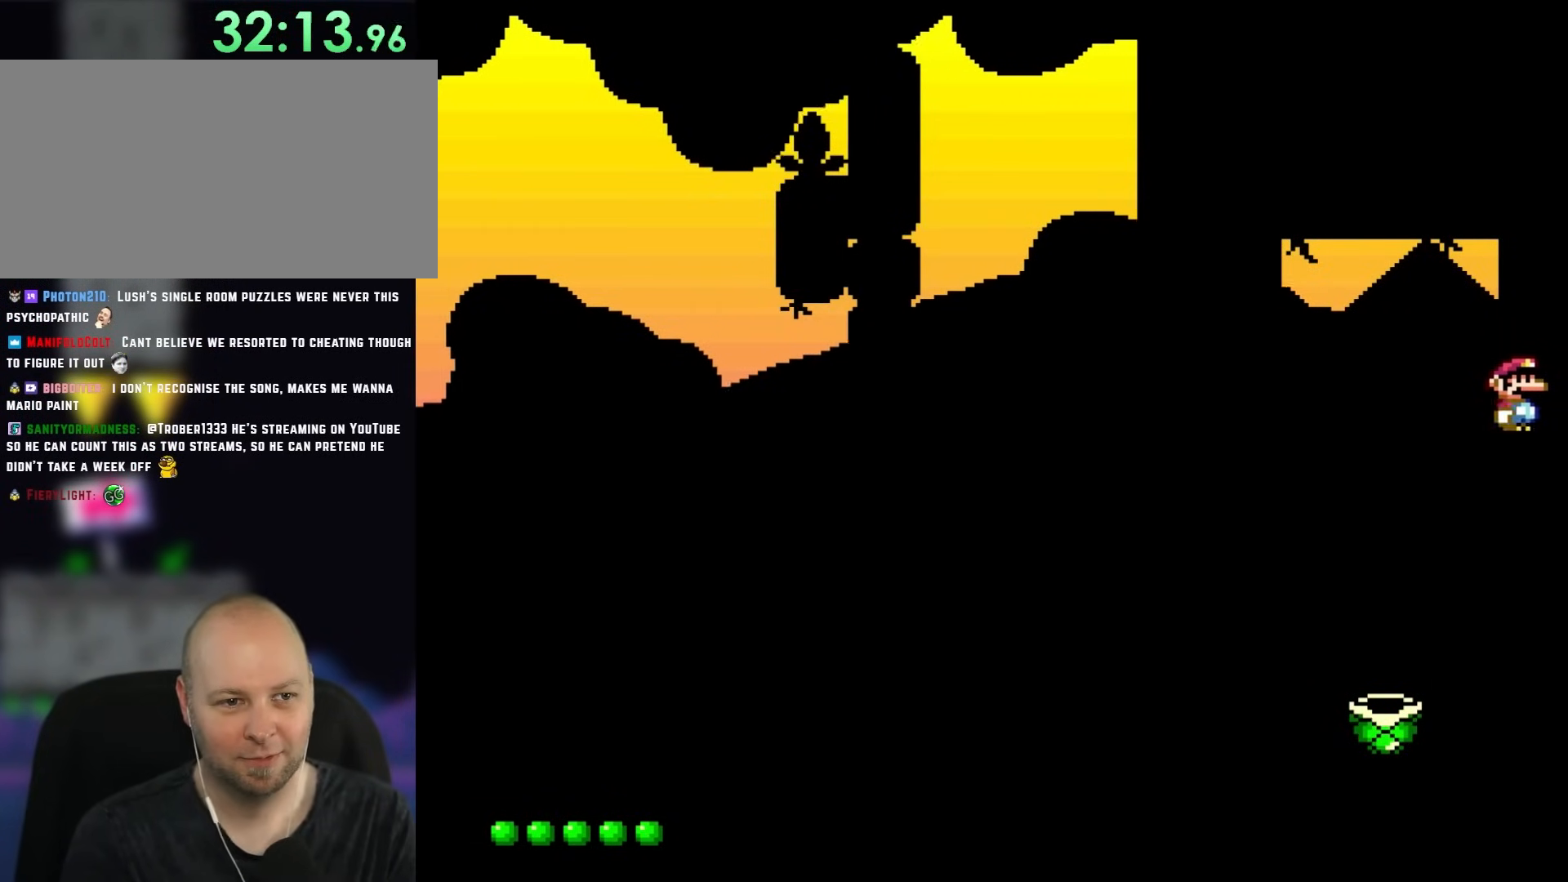
{"buttons": ["SELECT"], "events": [[133, "SELECT", "down"], [267, "SELECT", "up"], [500, "SELECT", "down"]]}
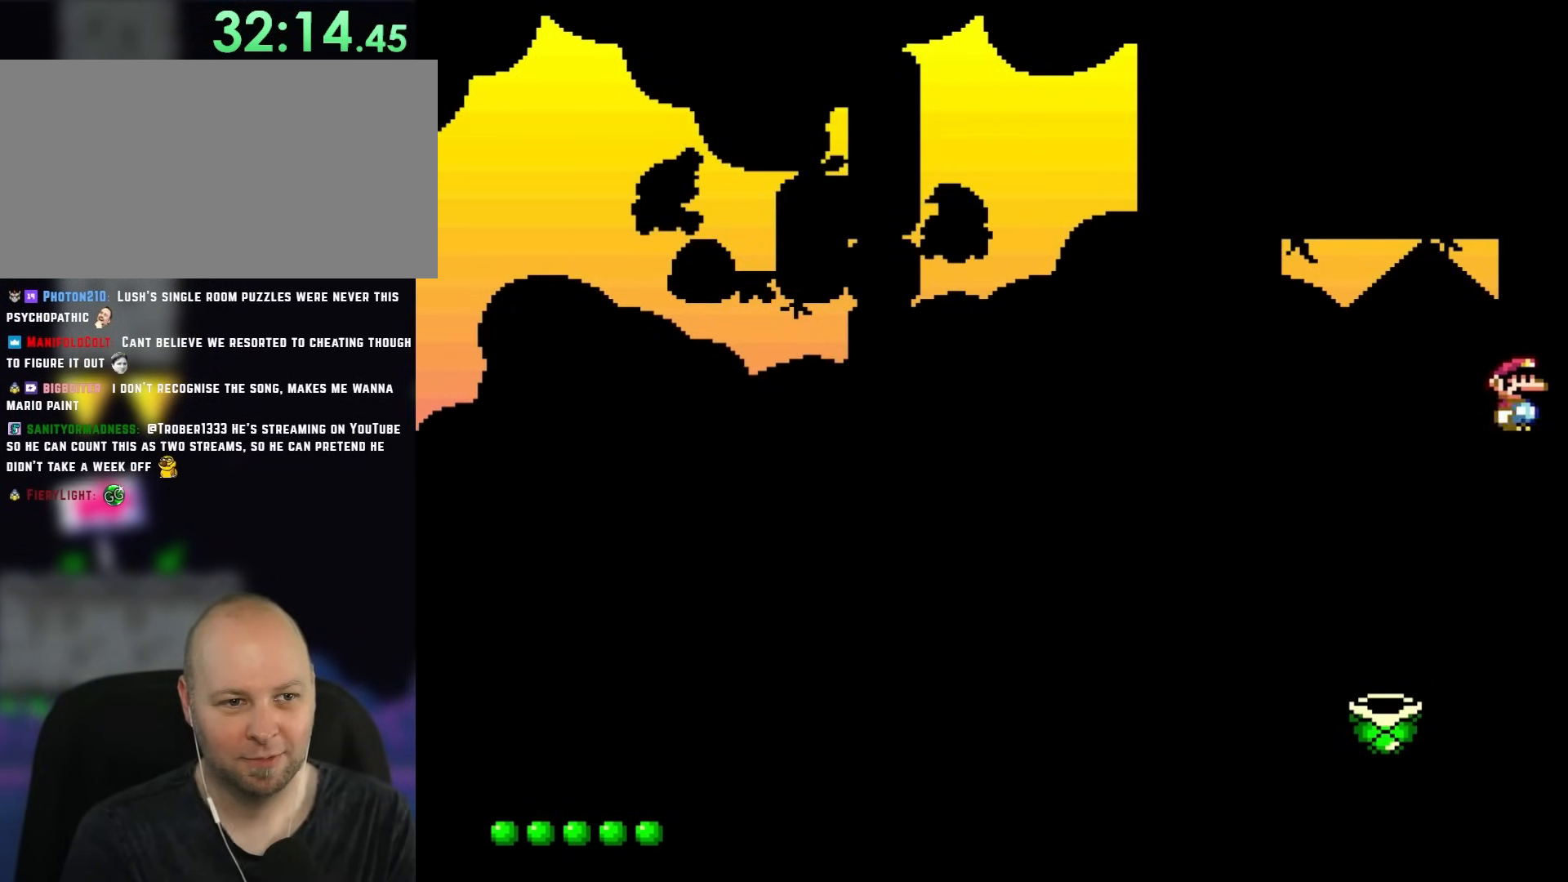
{"buttons": [], "events": [[133, "SELECT", "up"]]}